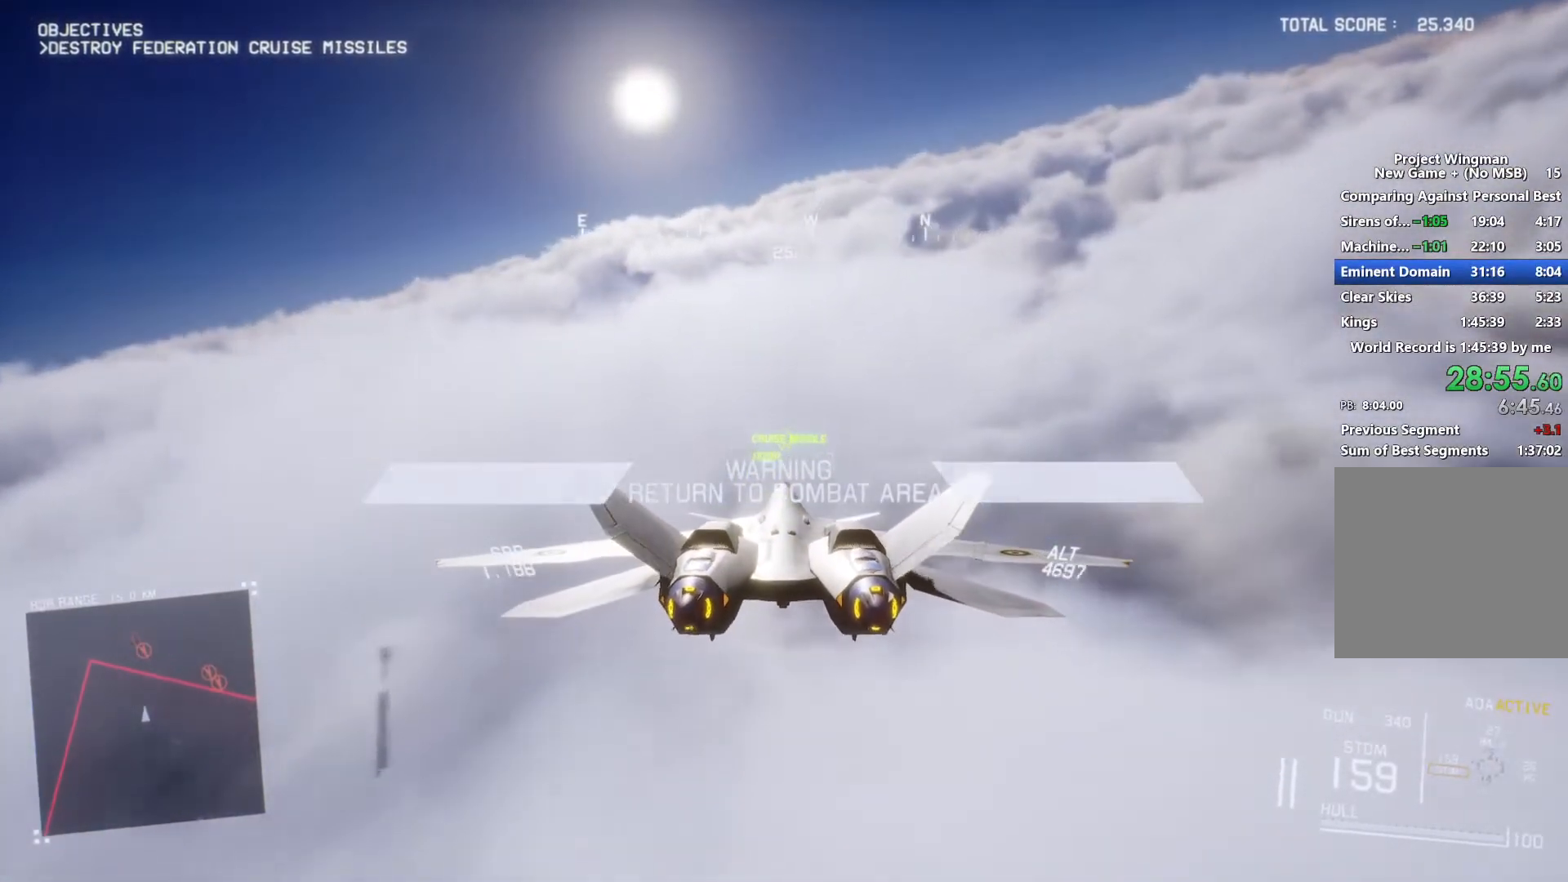
Gameplay with a controller (Xbox layout); each line is a JSON object with the inputs held at the frame after it. "button_events" lists button changes between this image and that frame as [ms after this image, input, new state], when the widget could be followed in between (sticks are given only as held states).
{"buttons": [], "left_stick": "center", "right_stick": "center", "button_events": [[100, "R1", "up"], [433, "R2", "up"]]}
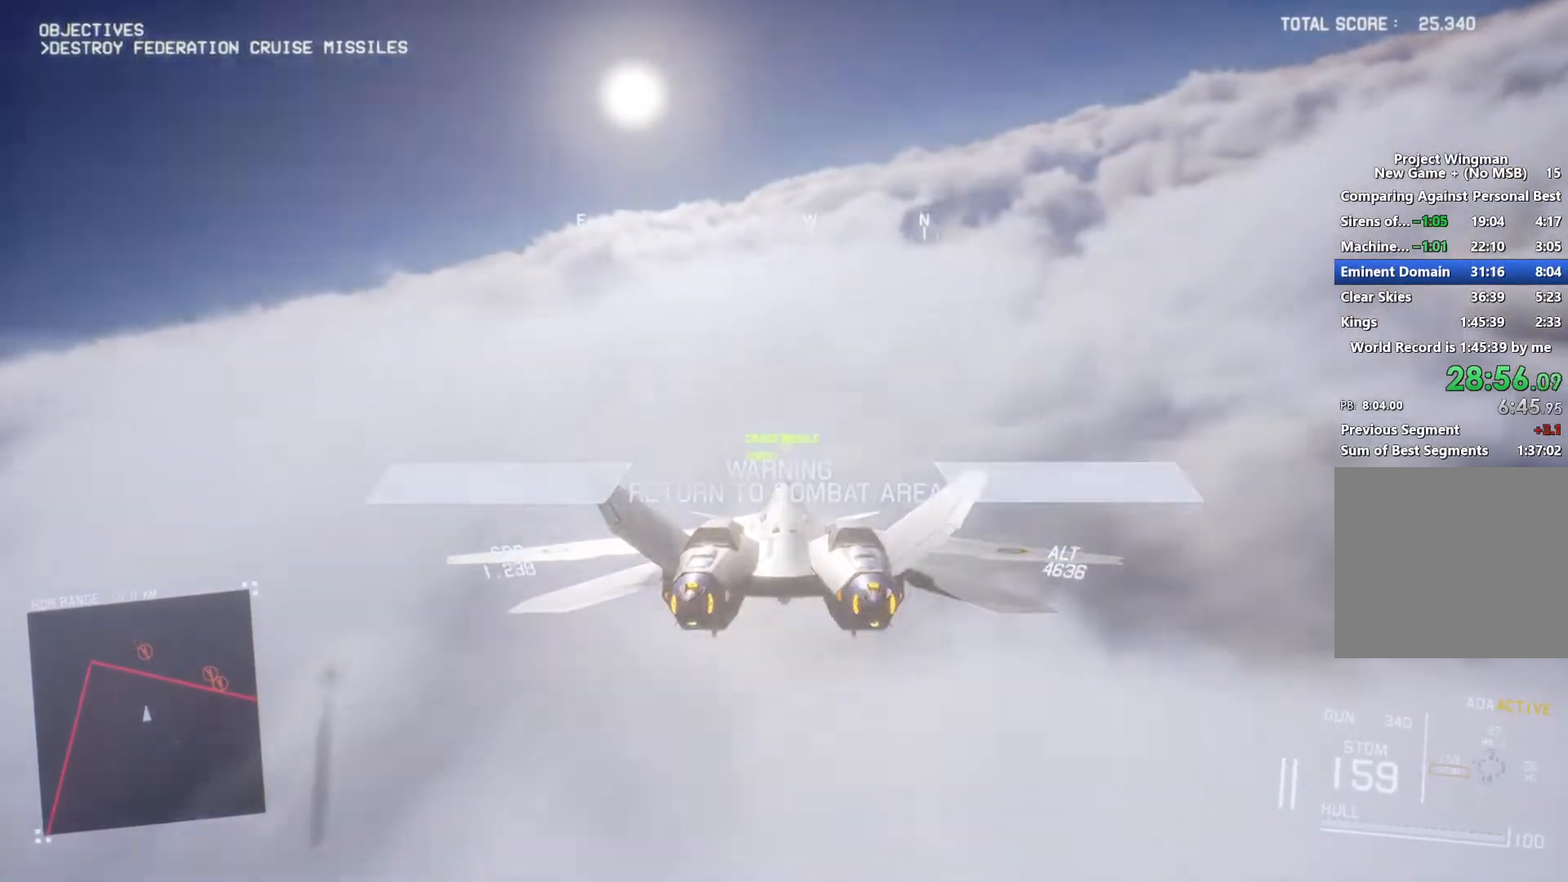
{"buttons": ["L2"], "left_stick": "up", "right_stick": "center", "button_events": [[33, "L2", "down"]]}
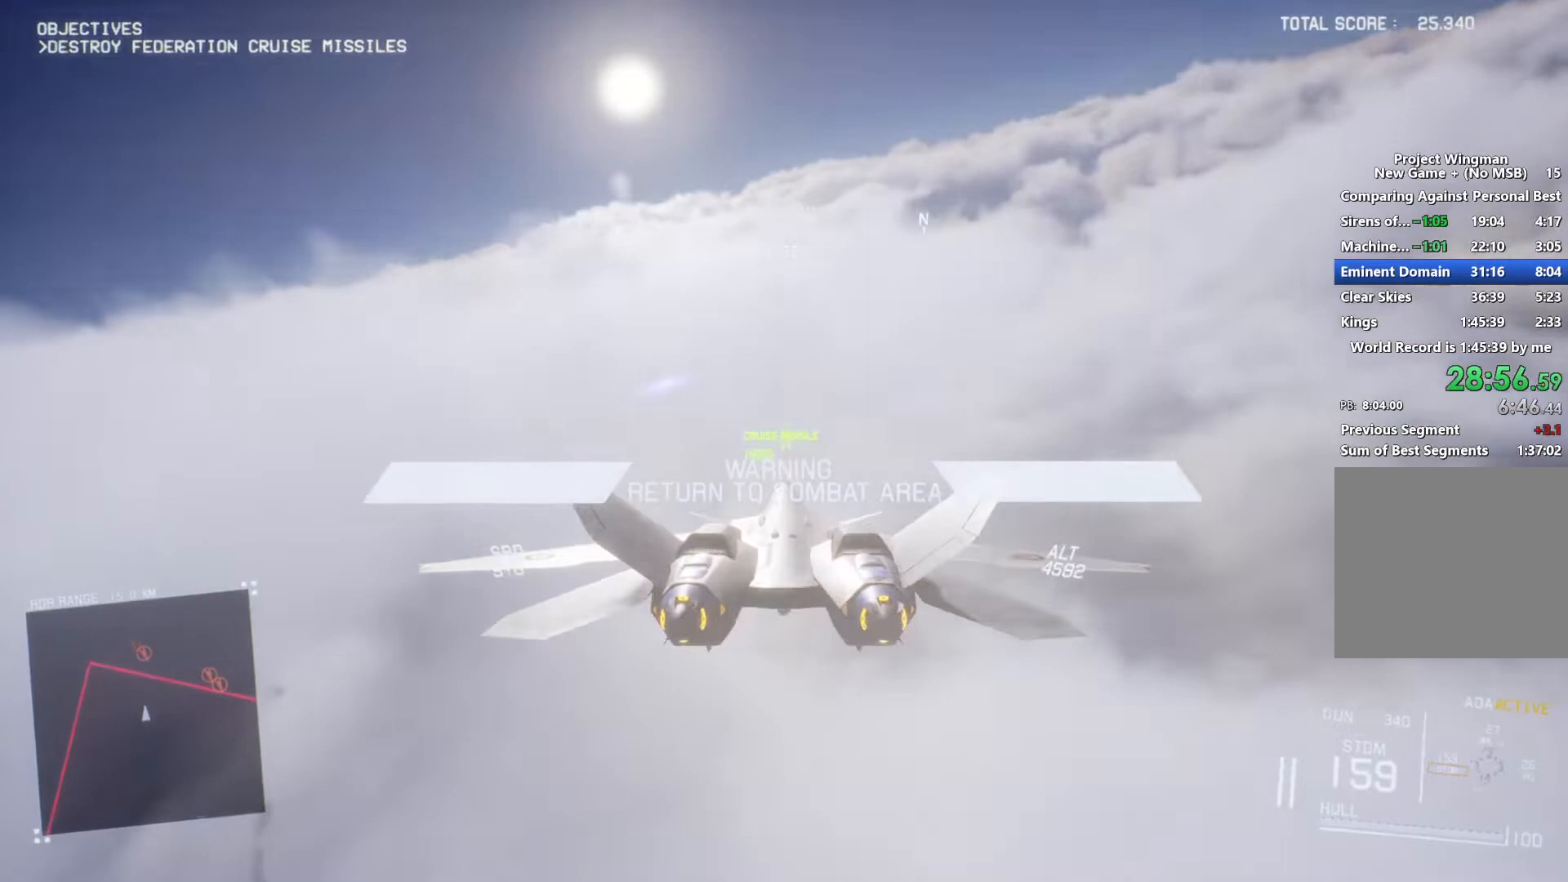
{"buttons": [], "left_stick": "down", "right_stick": "center", "button_events": [[267, "L2", "up"]]}
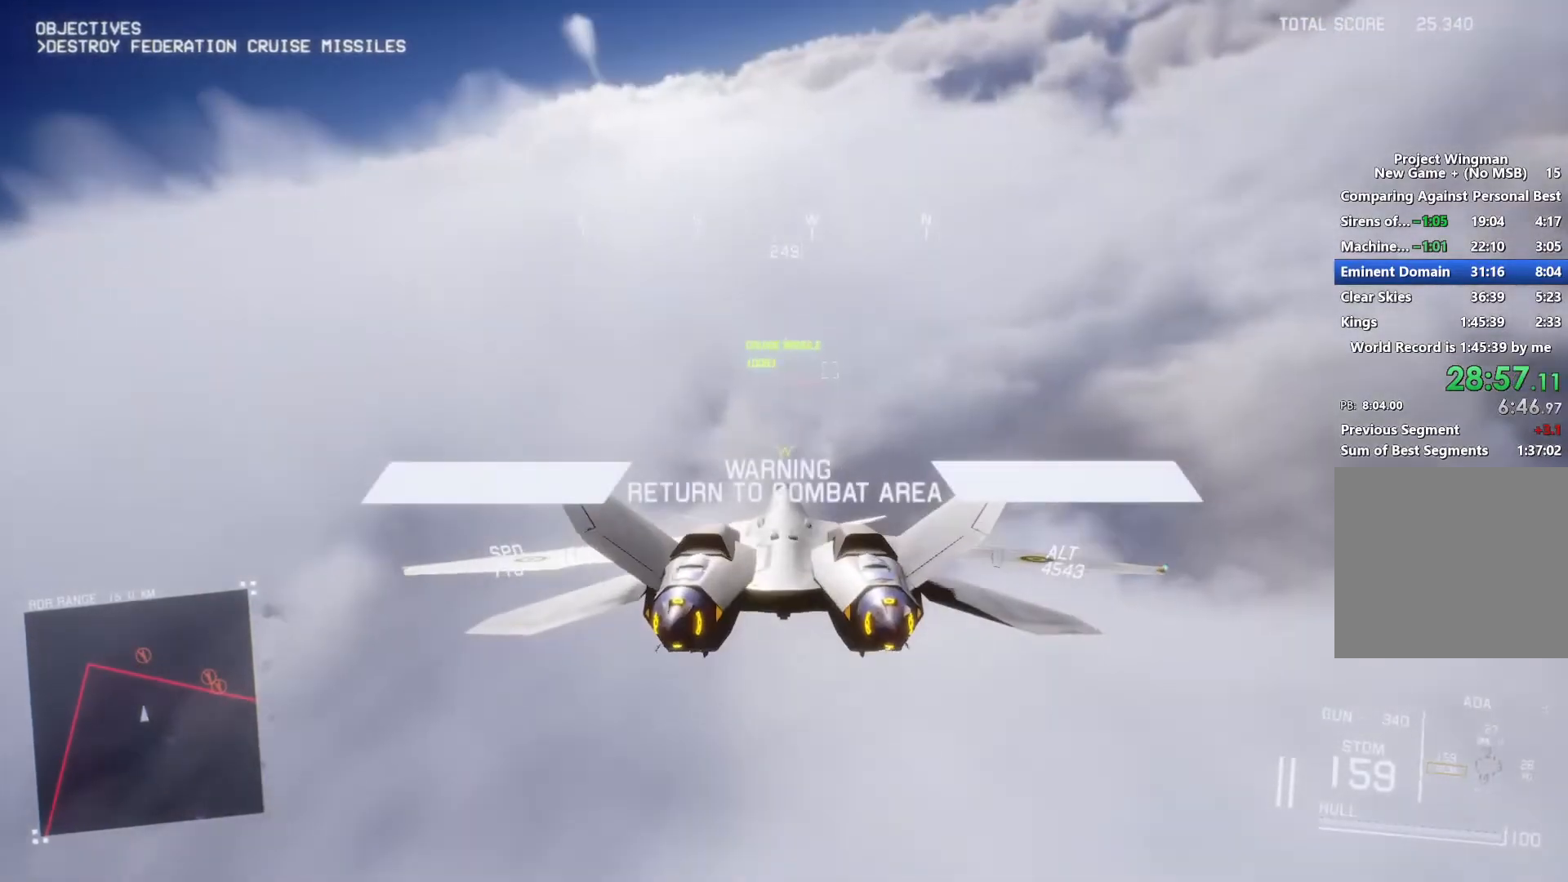
{"buttons": [], "left_stick": "down", "right_stick": "center", "button_events": []}
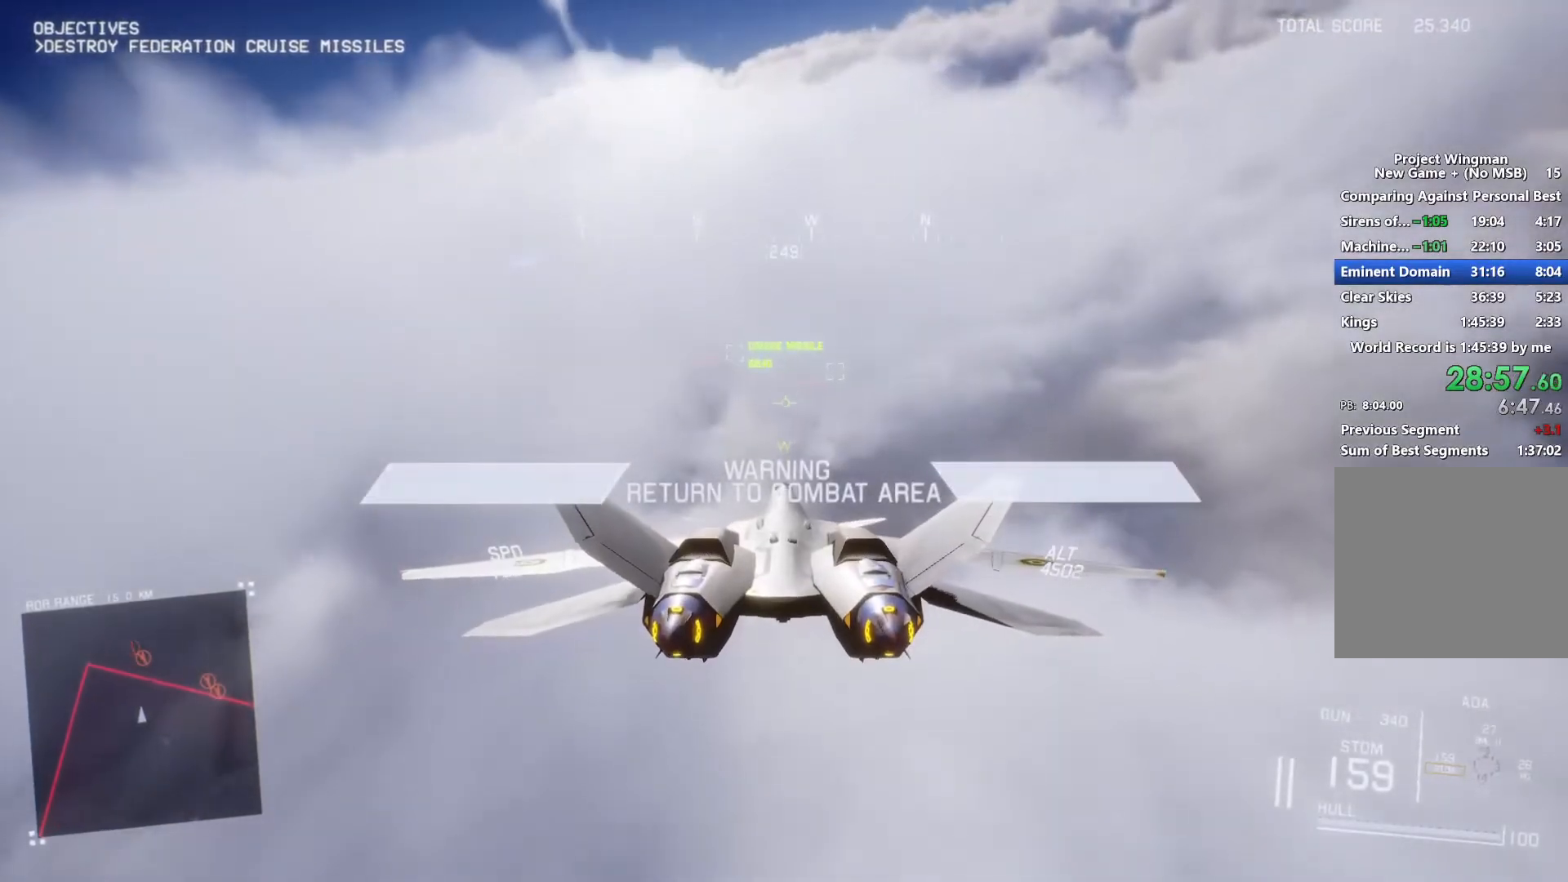
{"buttons": ["R1"], "left_stick": "center", "right_stick": "center", "button_events": [[500, "R1", "down"]]}
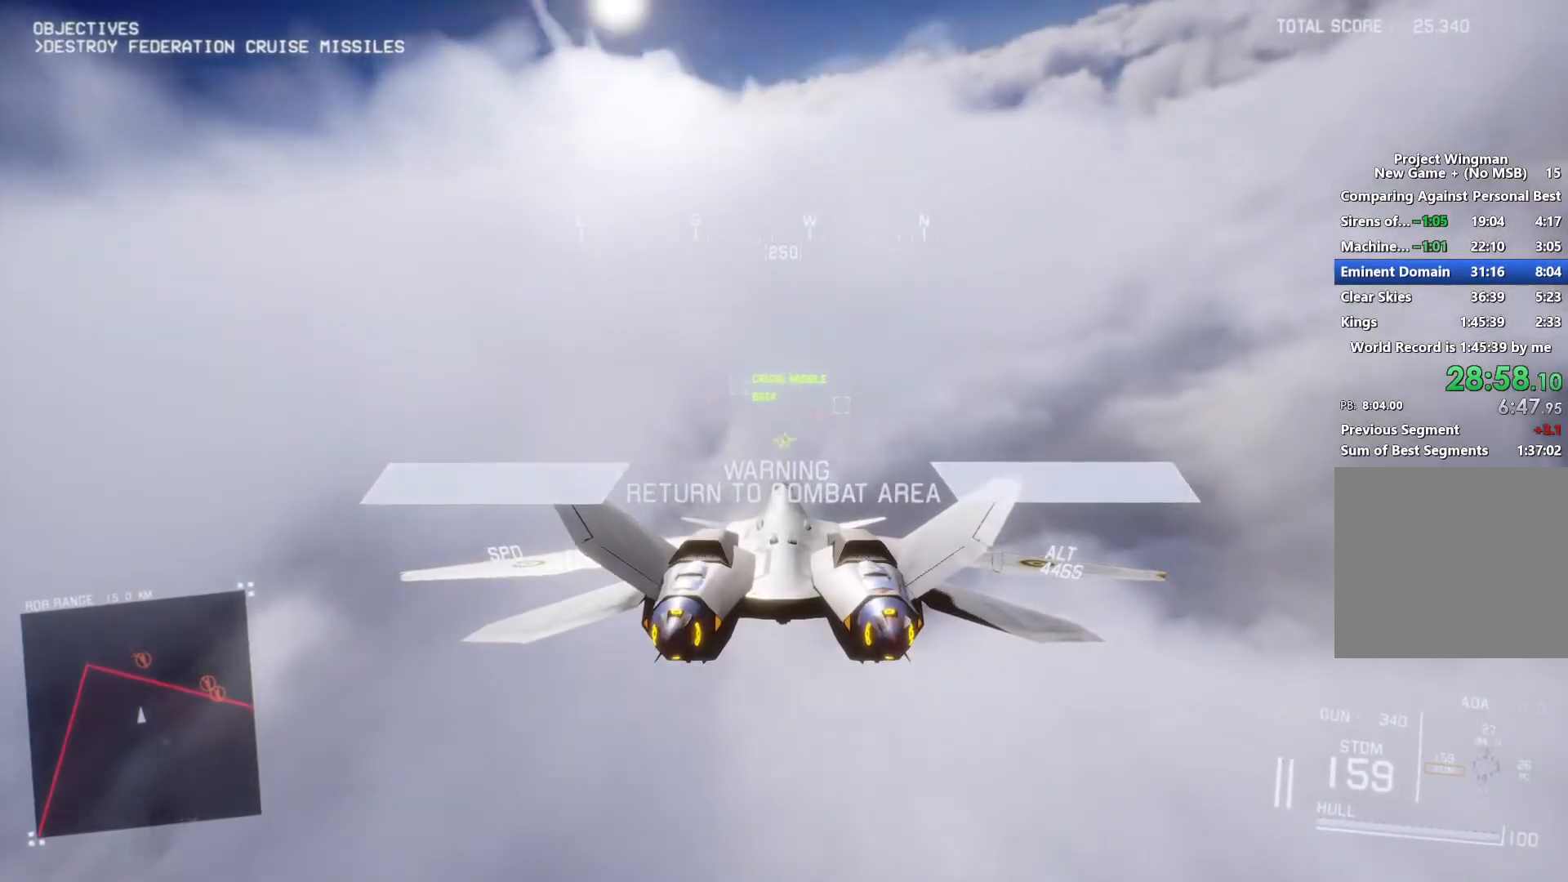
{"buttons": ["L2"], "left_stick": "center", "right_stick": "center", "button_events": [[100, "R1", "up"], [367, "L2", "down"]]}
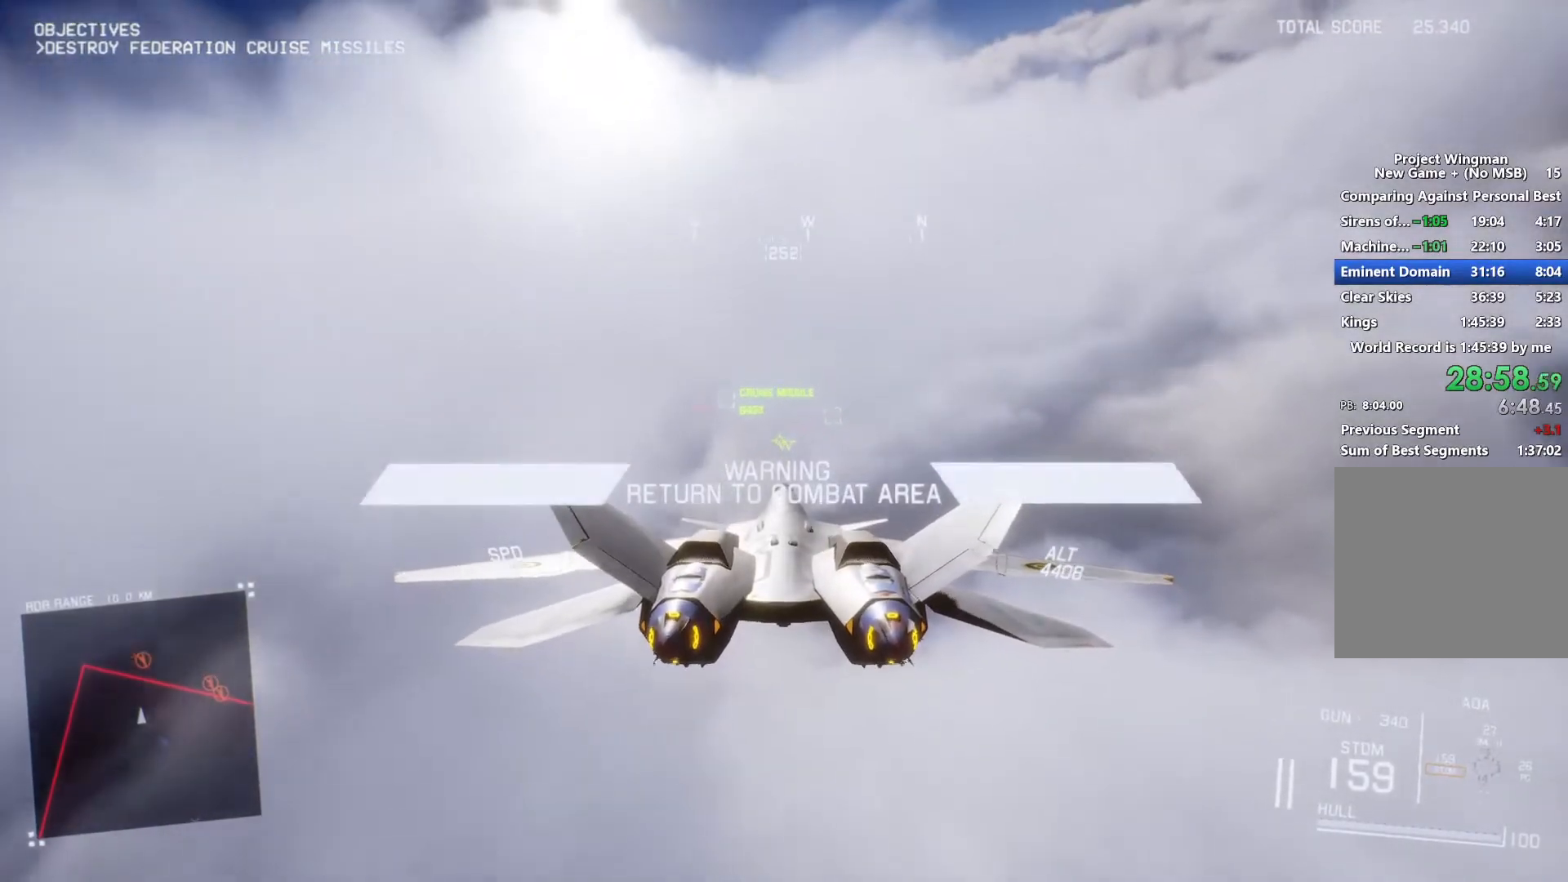
{"buttons": [], "left_stick": "center", "right_stick": "center", "button_events": [[67, "L2", "up"]]}
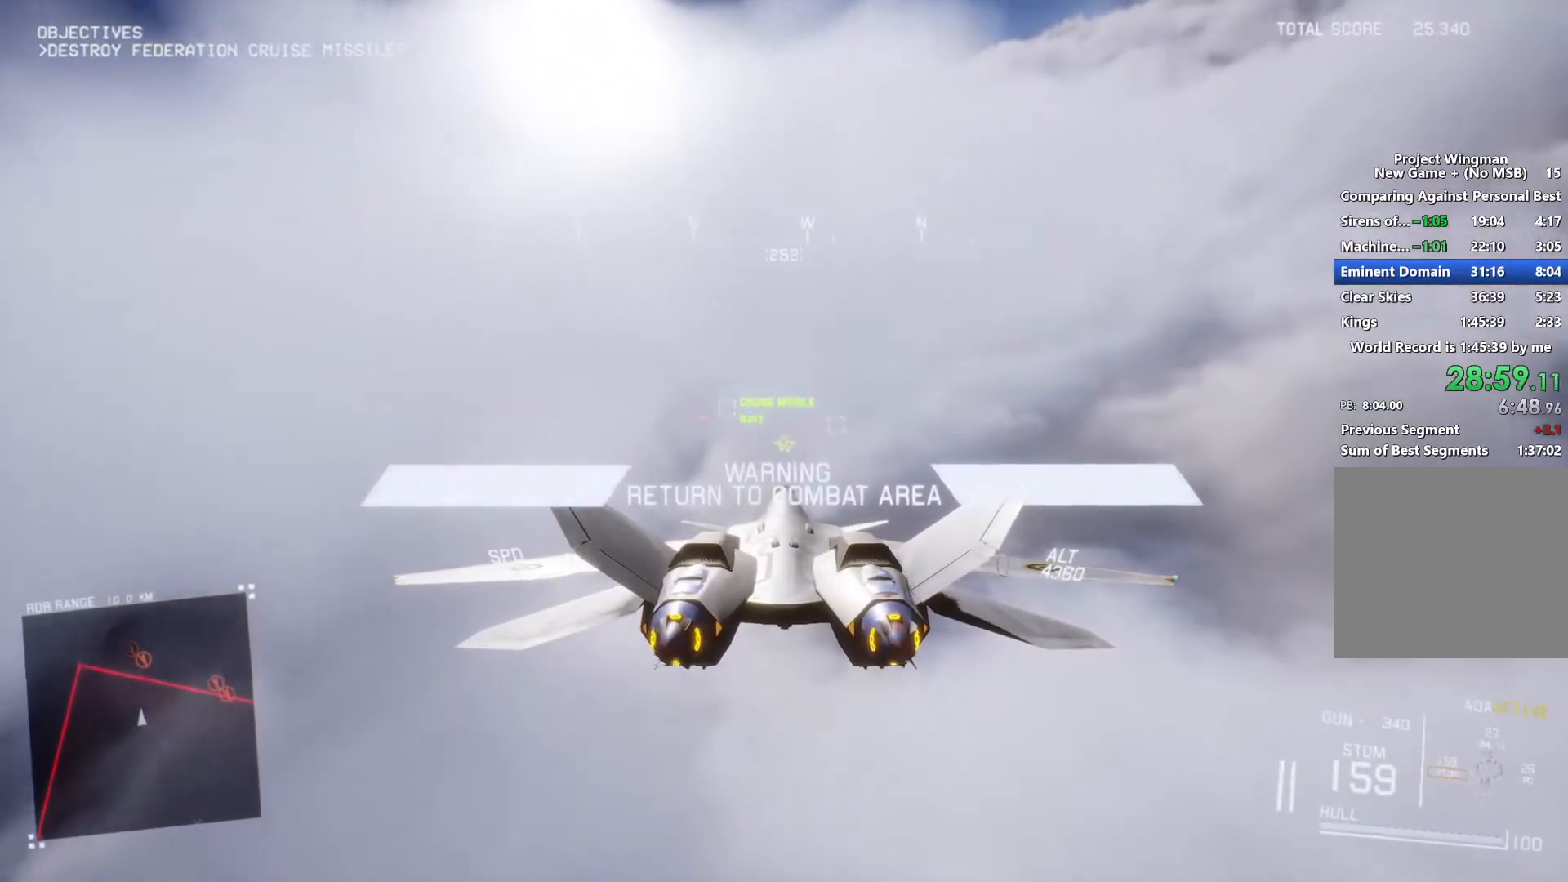
{"buttons": [], "left_stick": "center", "right_stick": "center", "button_events": [[67, "R1", "down"], [200, "R1", "up"]]}
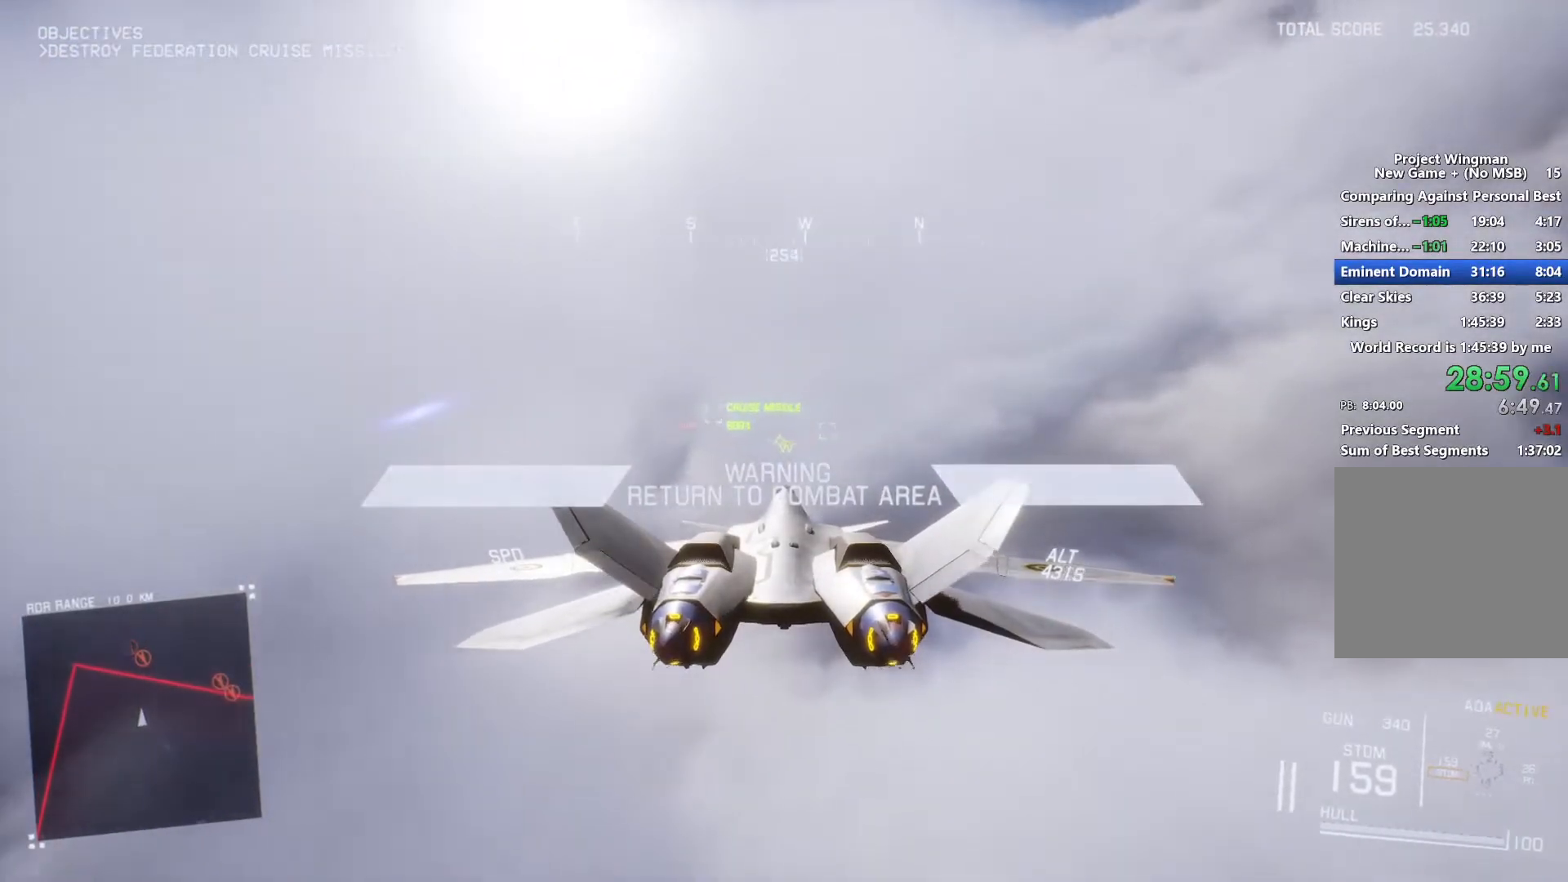
{"buttons": ["R1"], "left_stick": "center", "right_stick": "center", "button_events": [[167, "DPAD_UP", "down"], [300, "DPAD_UP", "up"], [433, "R1", "down"]]}
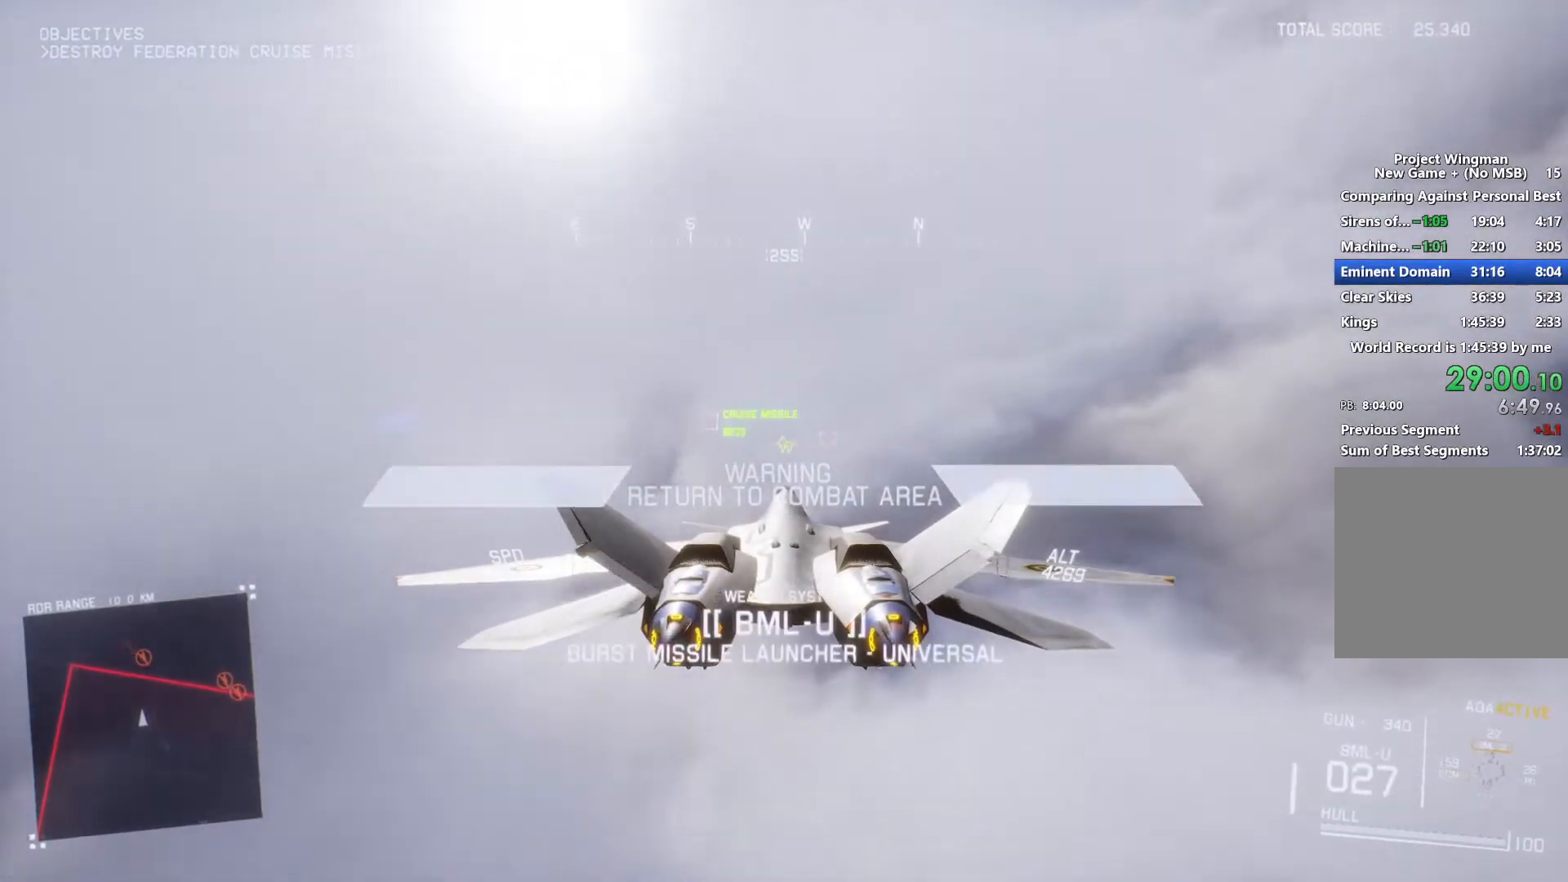
{"buttons": ["R2"], "left_stick": "down", "right_stick": "center", "button_events": [[100, "B", "down"], [100, "R2", "down"], [200, "B", "up"], [467, "R1", "up"]]}
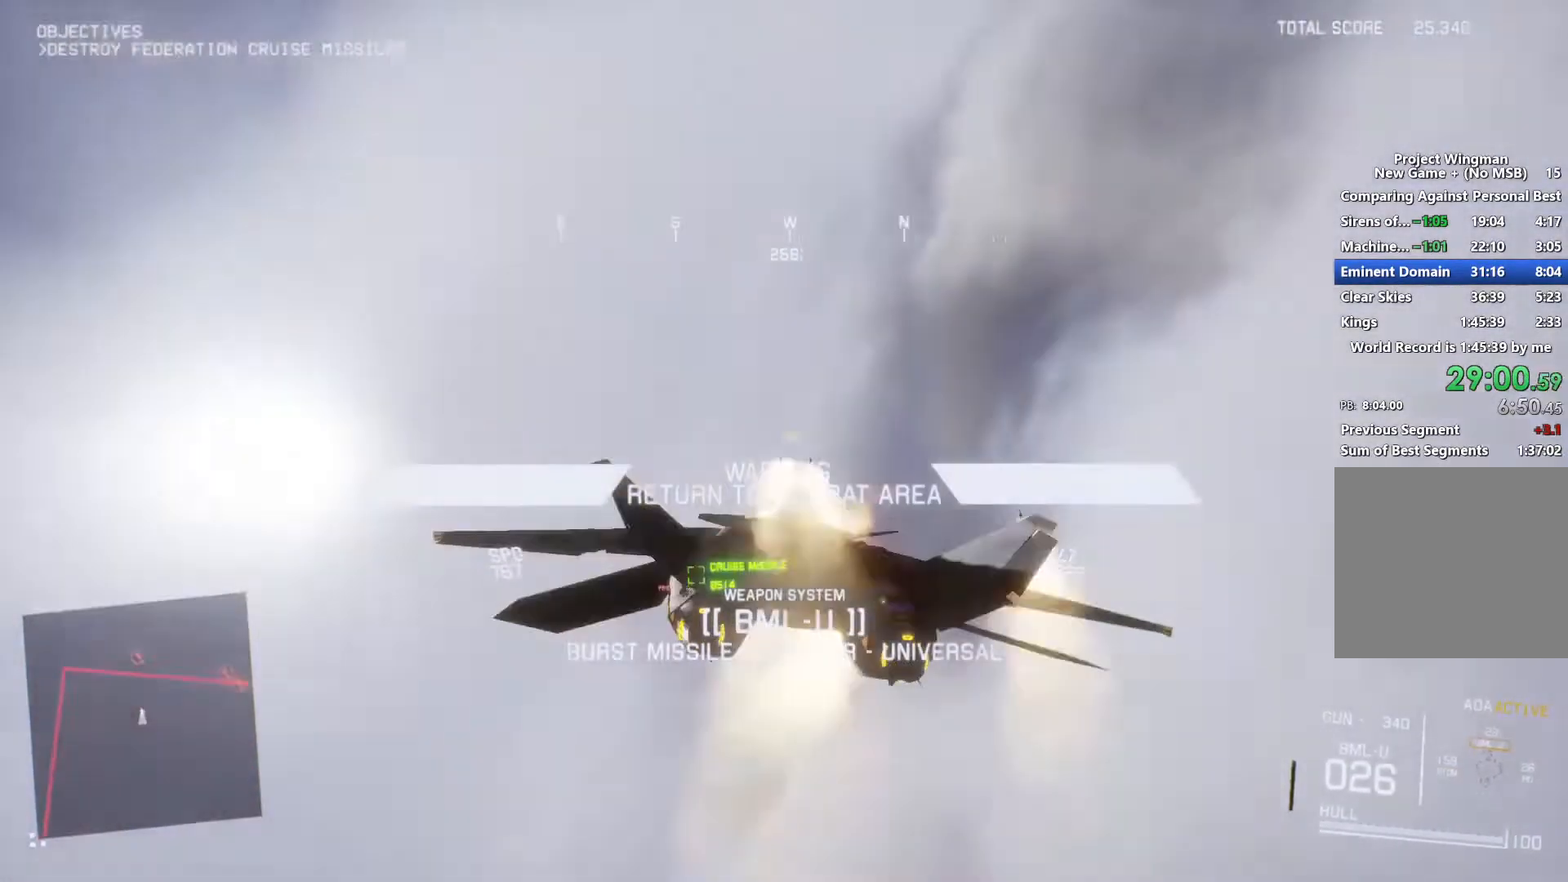
{"buttons": [], "left_stick": "down", "right_stick": "center", "button_events": [[400, "R2", "up"]]}
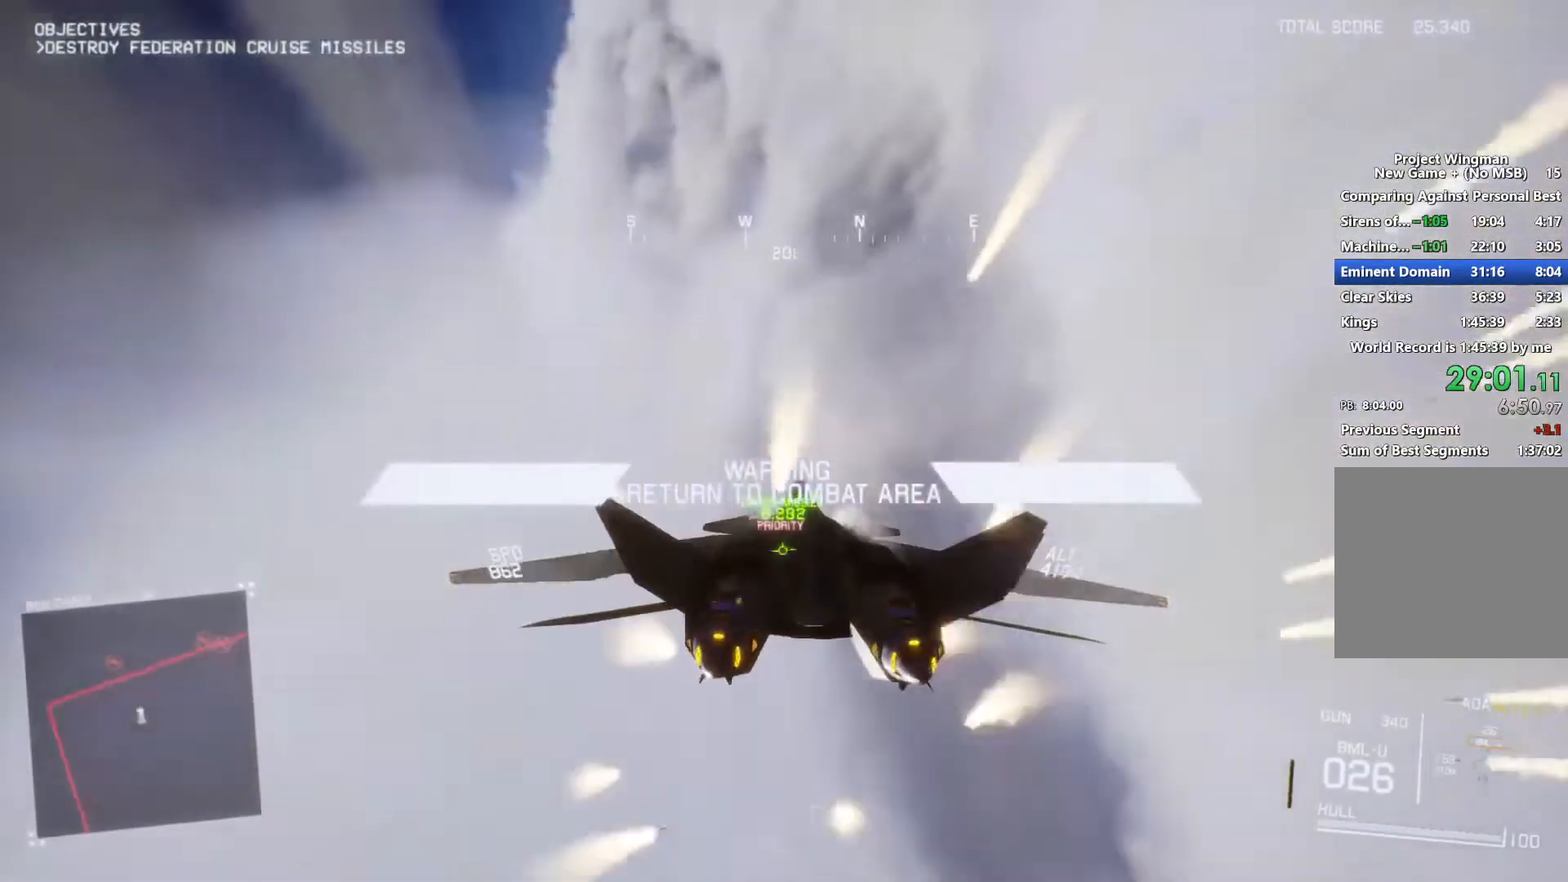
{"buttons": [], "left_stick": "down", "right_stick": "center", "button_events": [[200, "R2", "down"], [467, "R2", "up"]]}
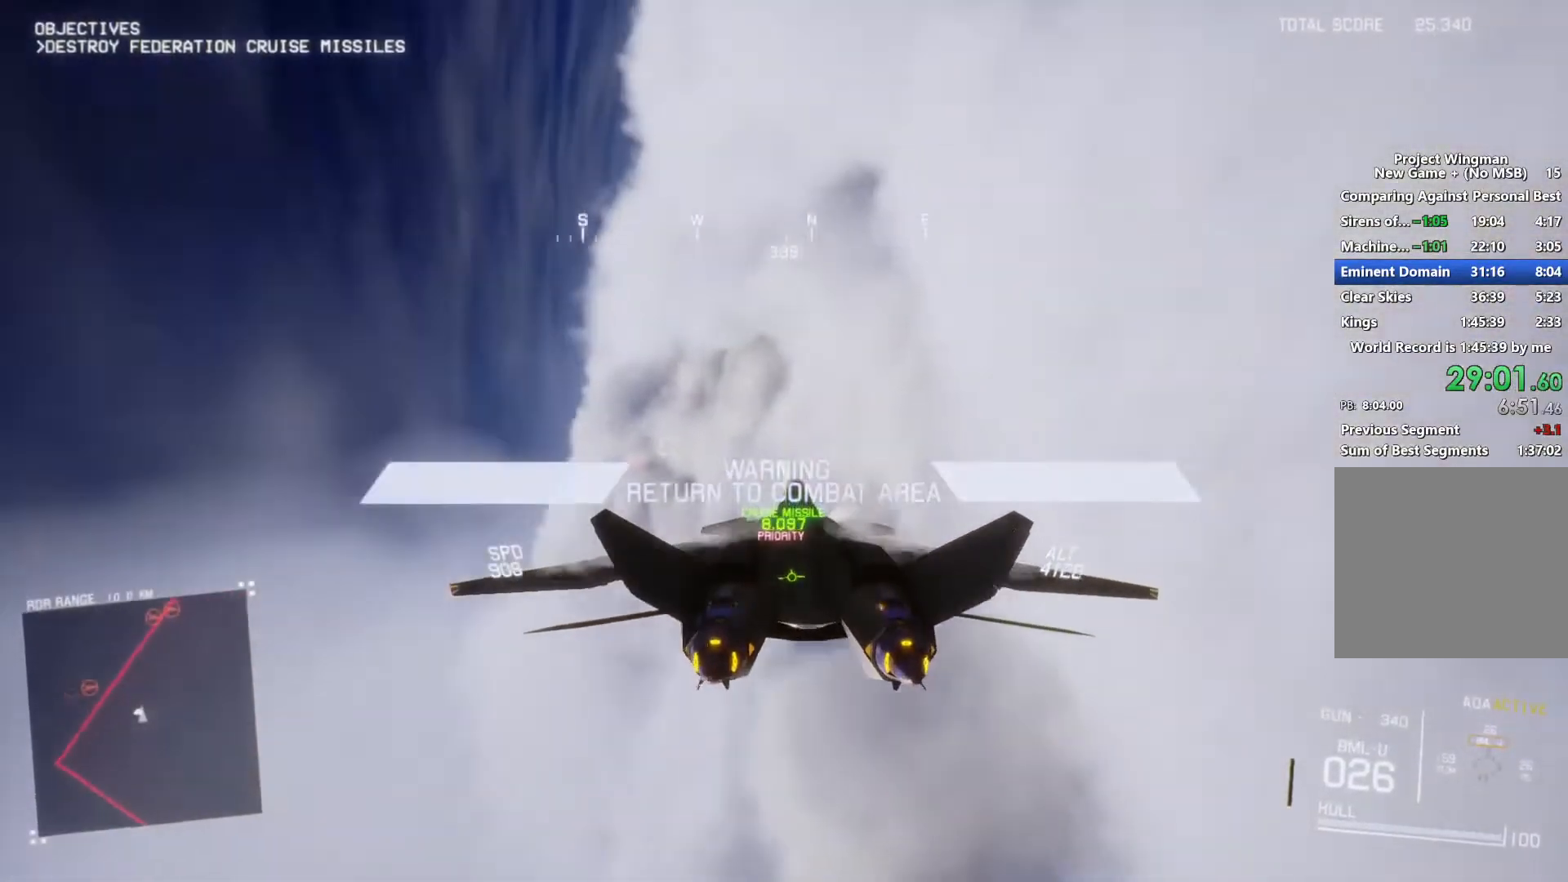
{"buttons": ["R1", "R2"], "left_stick": "left", "right_stick": "center", "button_events": [[33, "R2", "down"], [233, "R1", "down"]]}
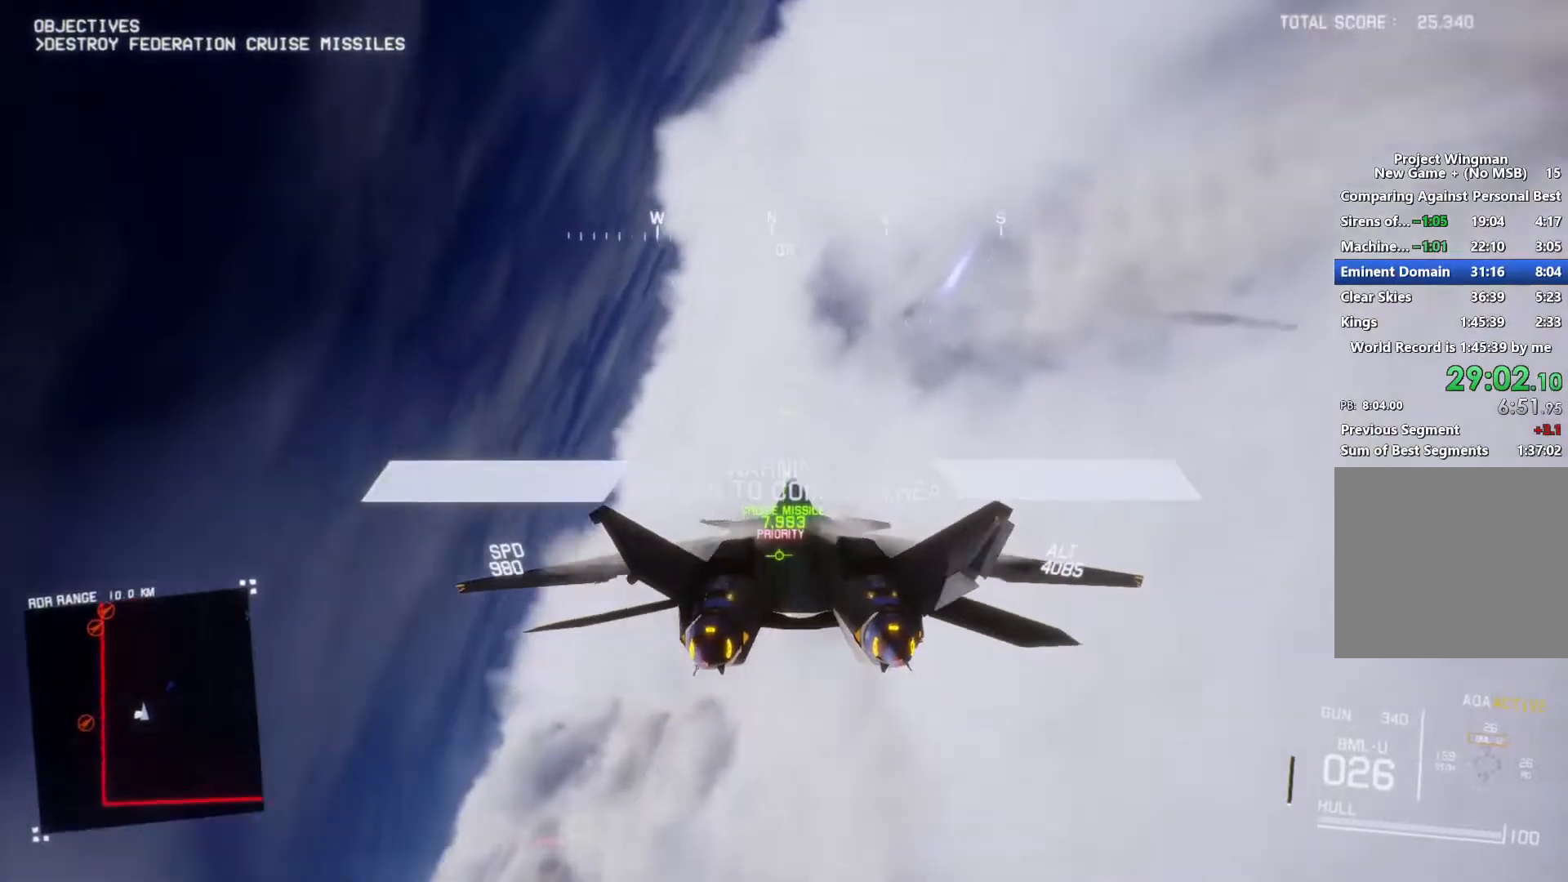
{"buttons": ["L1", "R2"], "left_stick": "center", "right_stick": "center", "button_events": [[167, "R1", "up"], [200, "L1", "down"]]}
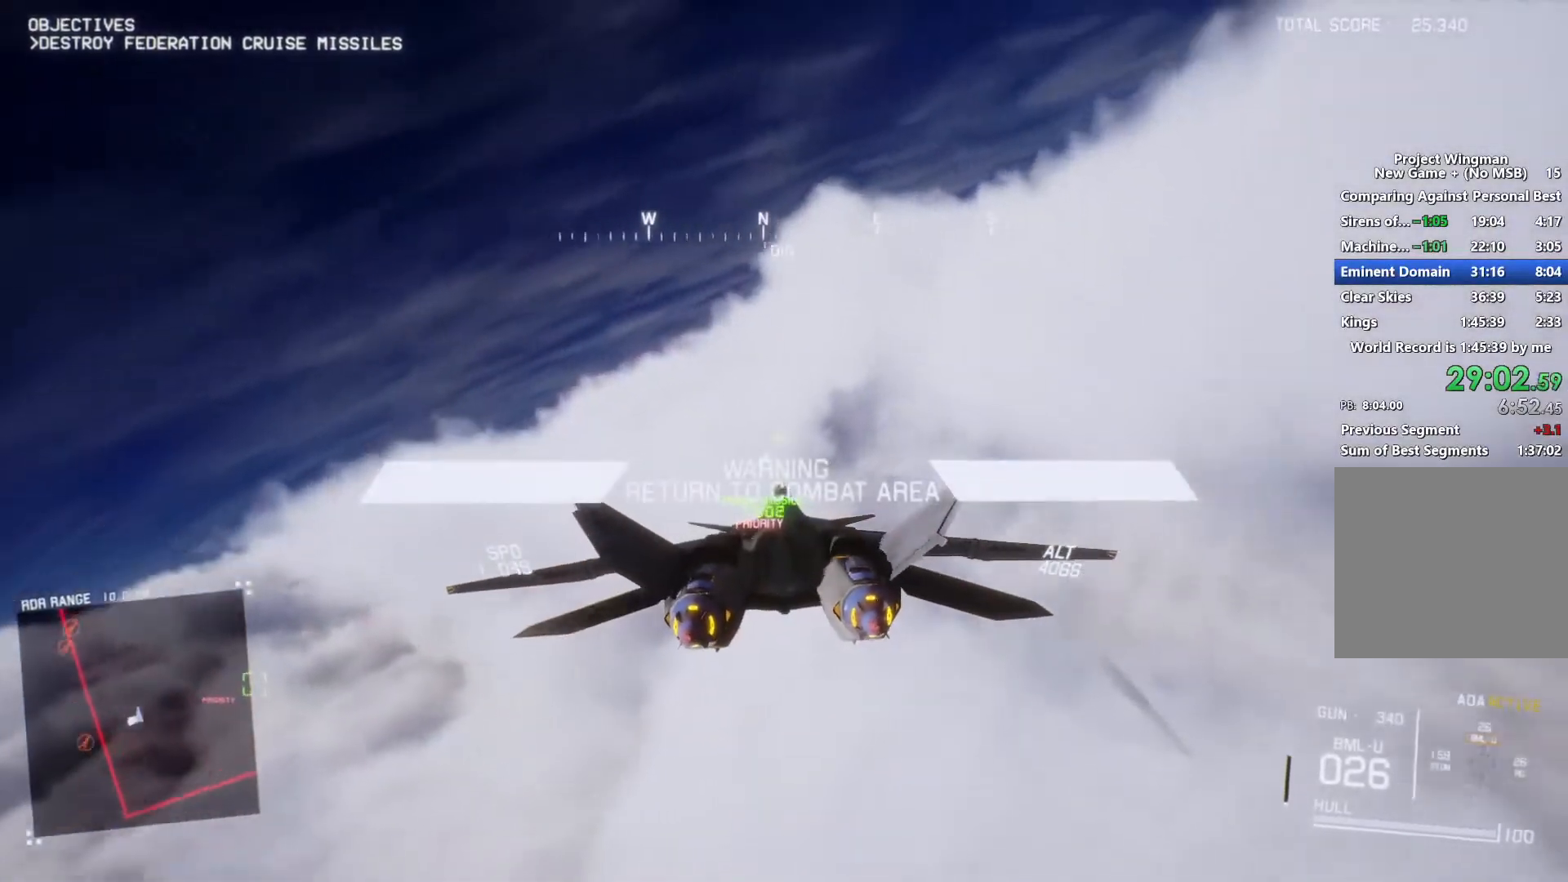
{"buttons": ["L1", "R2"], "left_stick": "center", "right_stick": "center", "button_events": []}
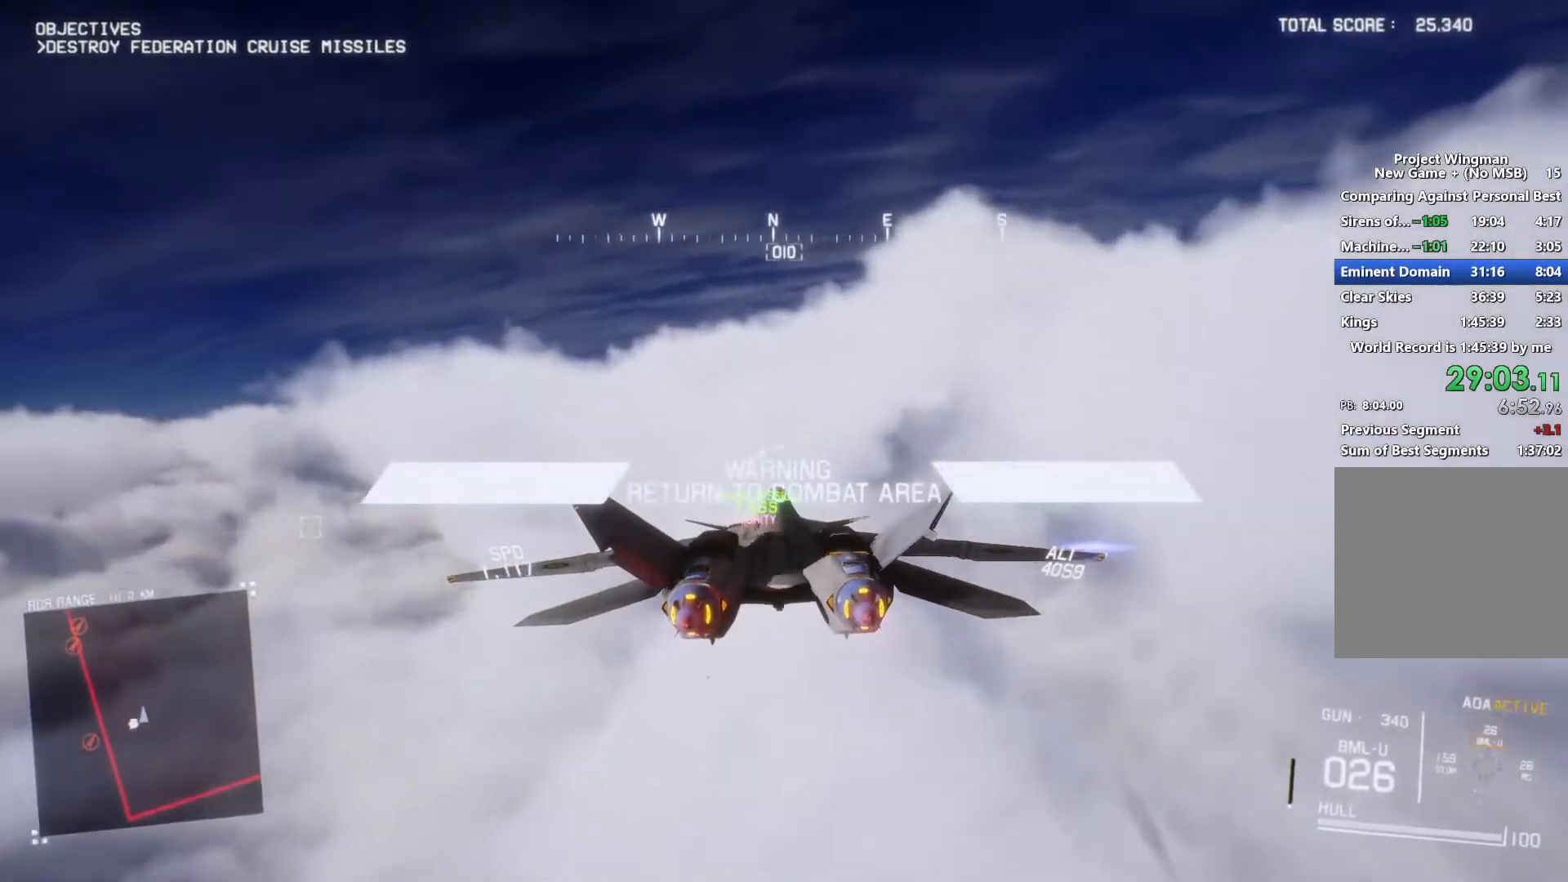
{"buttons": ["L1", "R2"], "left_stick": "down", "right_stick": "center", "button_events": [[200, "DPAD_RIGHT", "down"], [267, "DPAD_RIGHT", "up"]]}
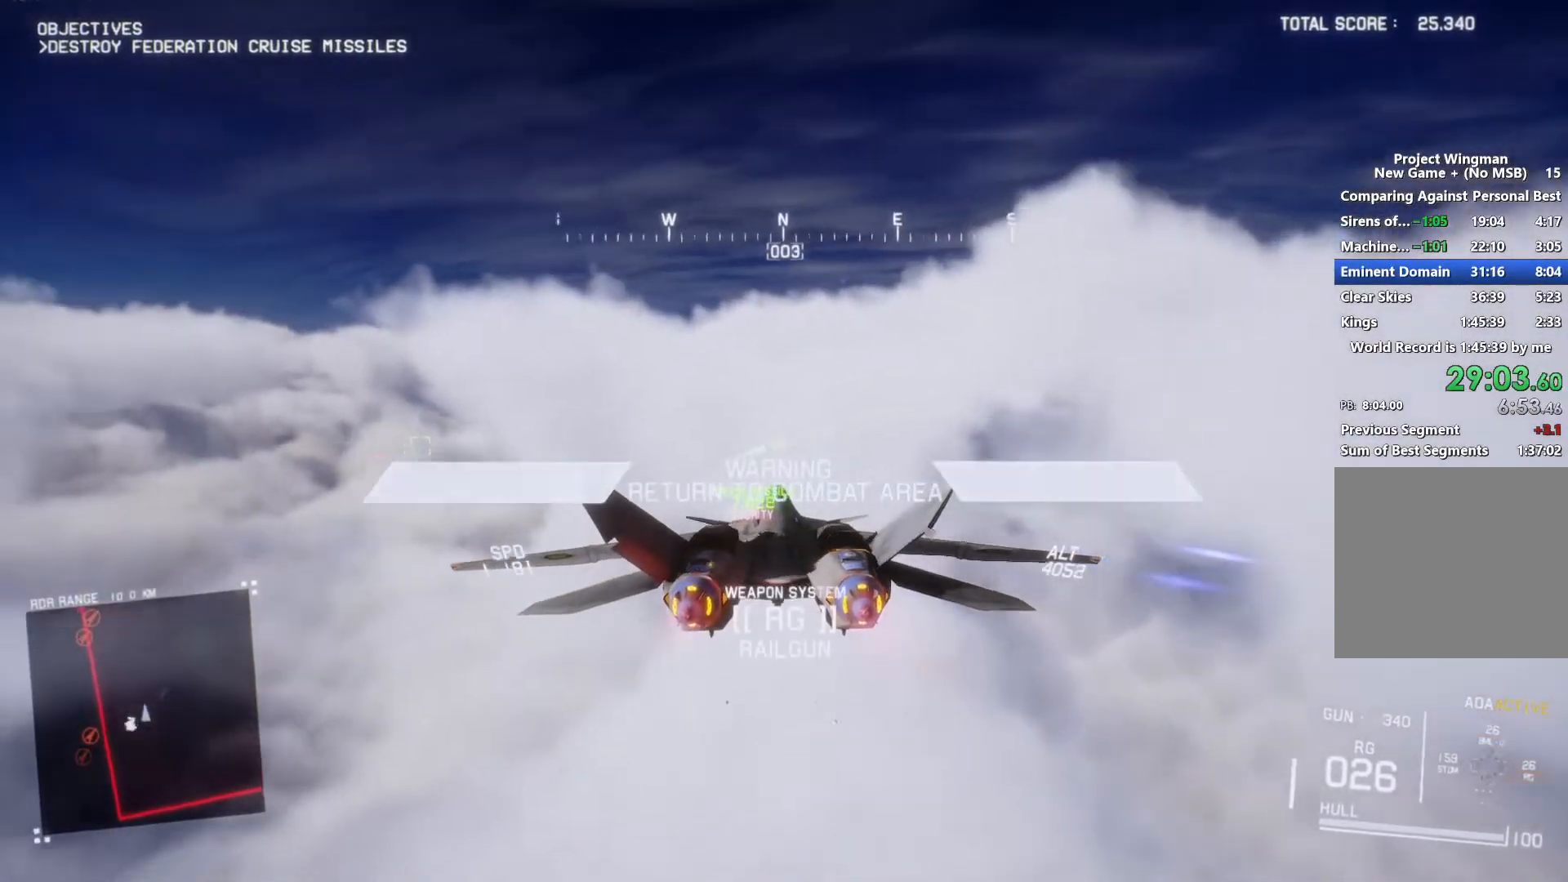
{"buttons": ["L1", "R2"], "left_stick": "center", "right_stick": "center", "button_events": [[400, "Y", "down"], [467, "Y", "up"]]}
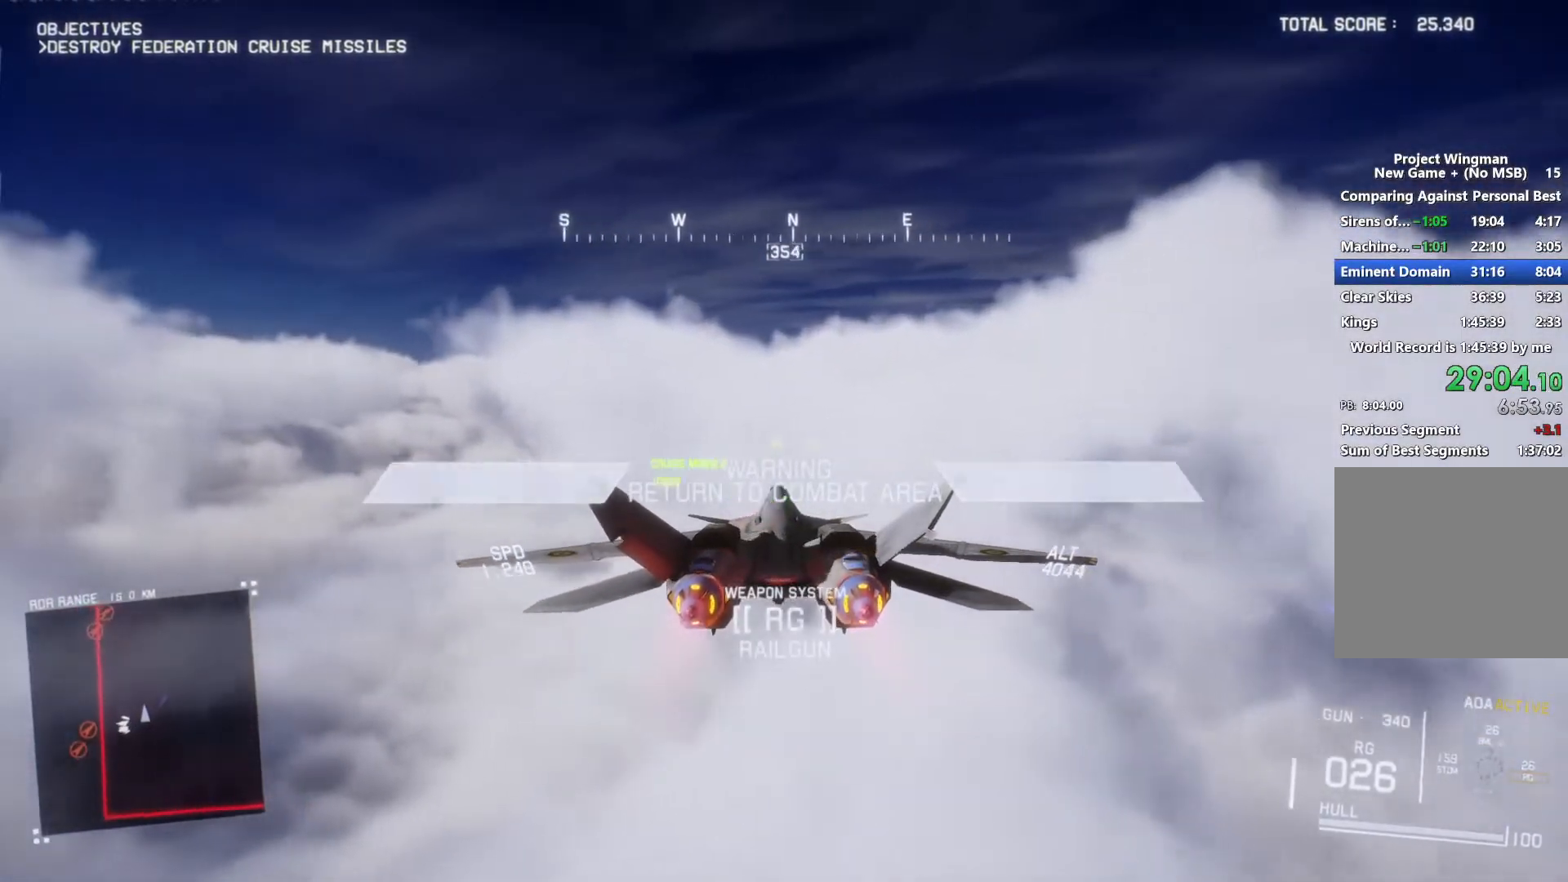
{"buttons": ["L1", "R2"], "left_stick": "center", "right_stick": "center", "button_events": [[400, "L1", "up"], [467, "L1", "down"]]}
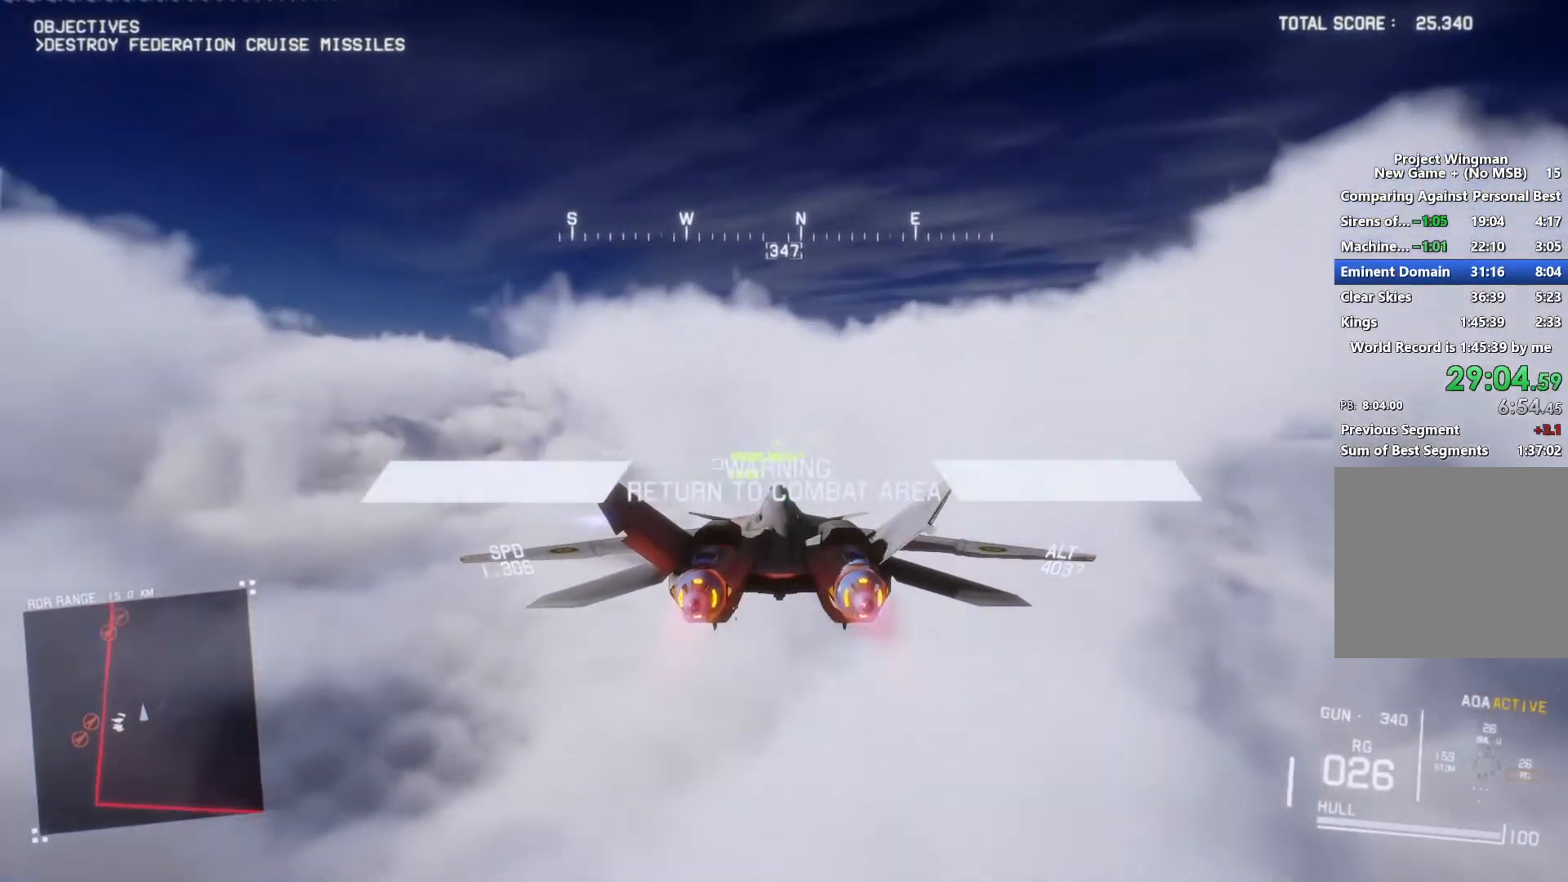
{"buttons": ["R2"], "left_stick": "center", "right_stick": "center", "button_events": [[267, "Y", "down"], [333, "L1", "up"], [333, "Y", "up"]]}
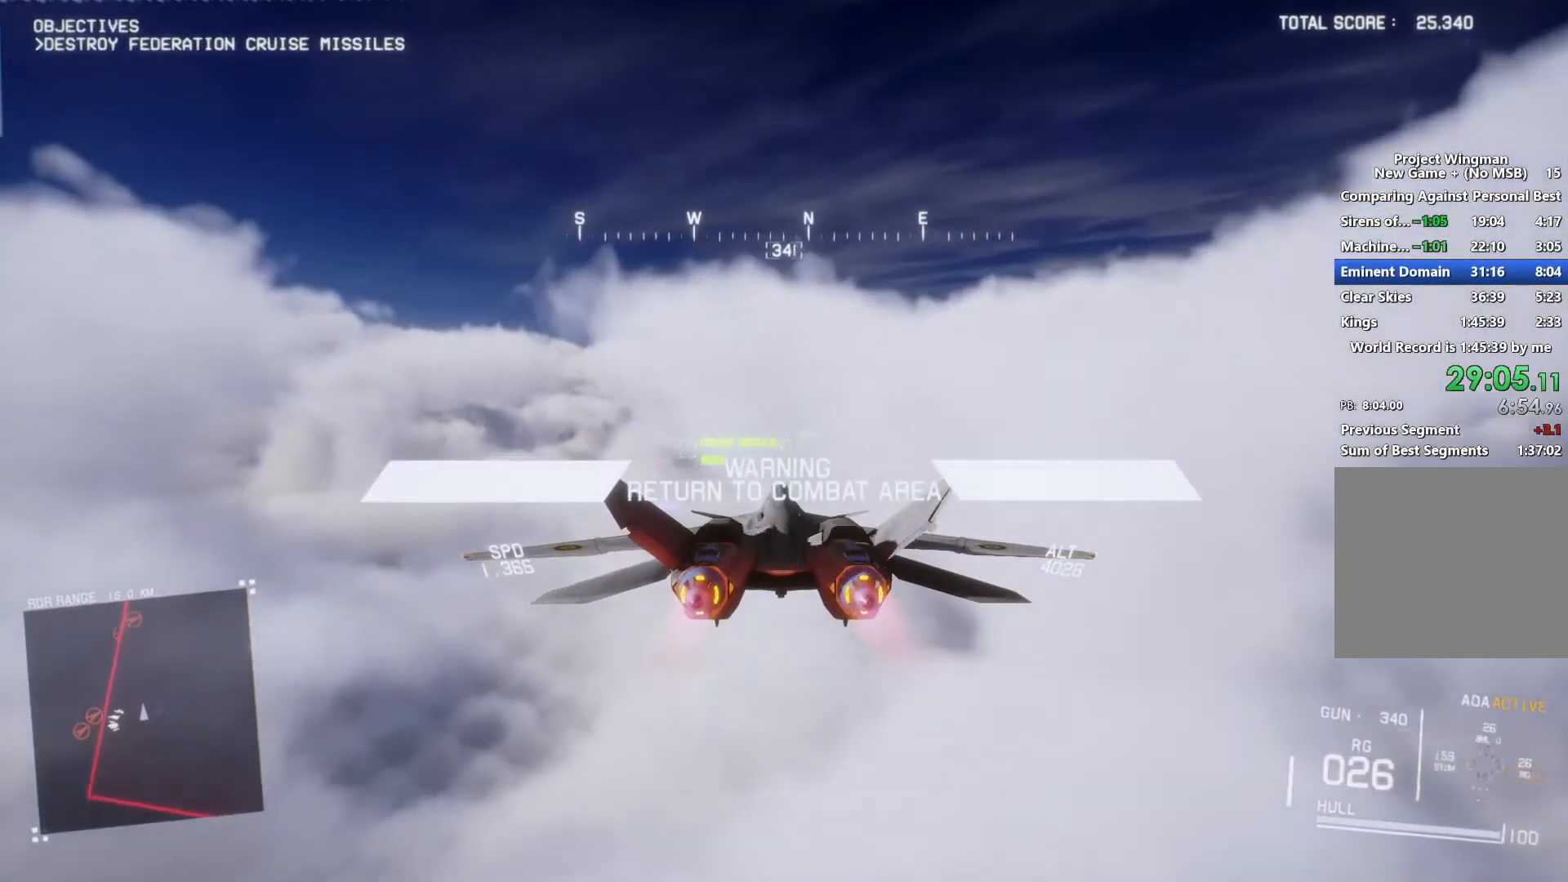
{"buttons": ["R2"], "left_stick": "center", "right_stick": "center", "button_events": [[233, "B", "down"], [333, "B", "up"]]}
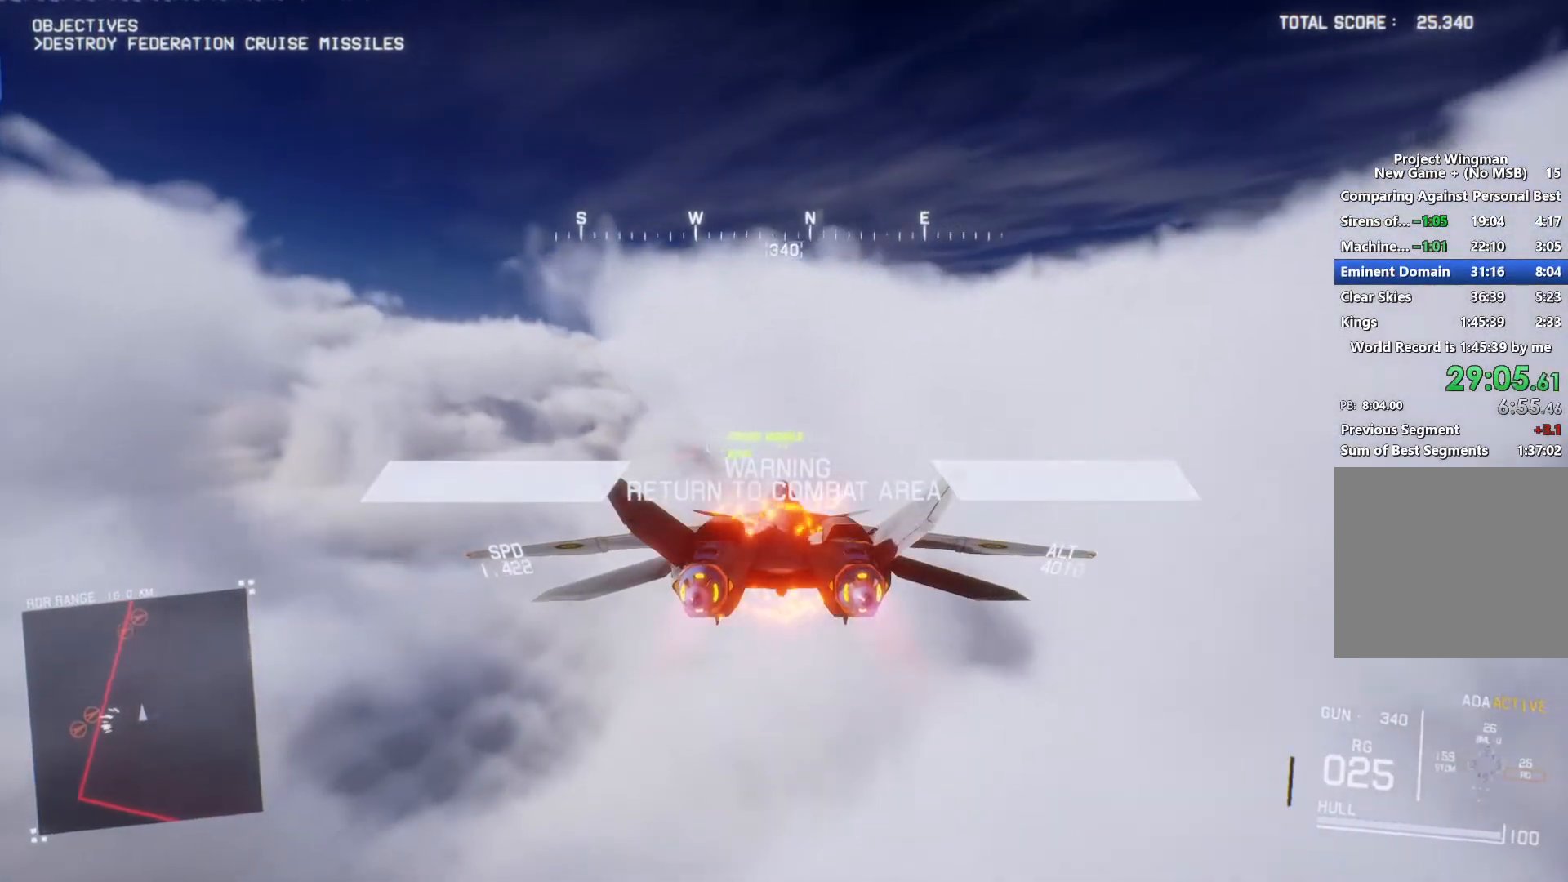
{"buttons": ["R2"], "left_stick": "up", "right_stick": "center", "button_events": [[167, "L1", "down"], [267, "L1", "up"]]}
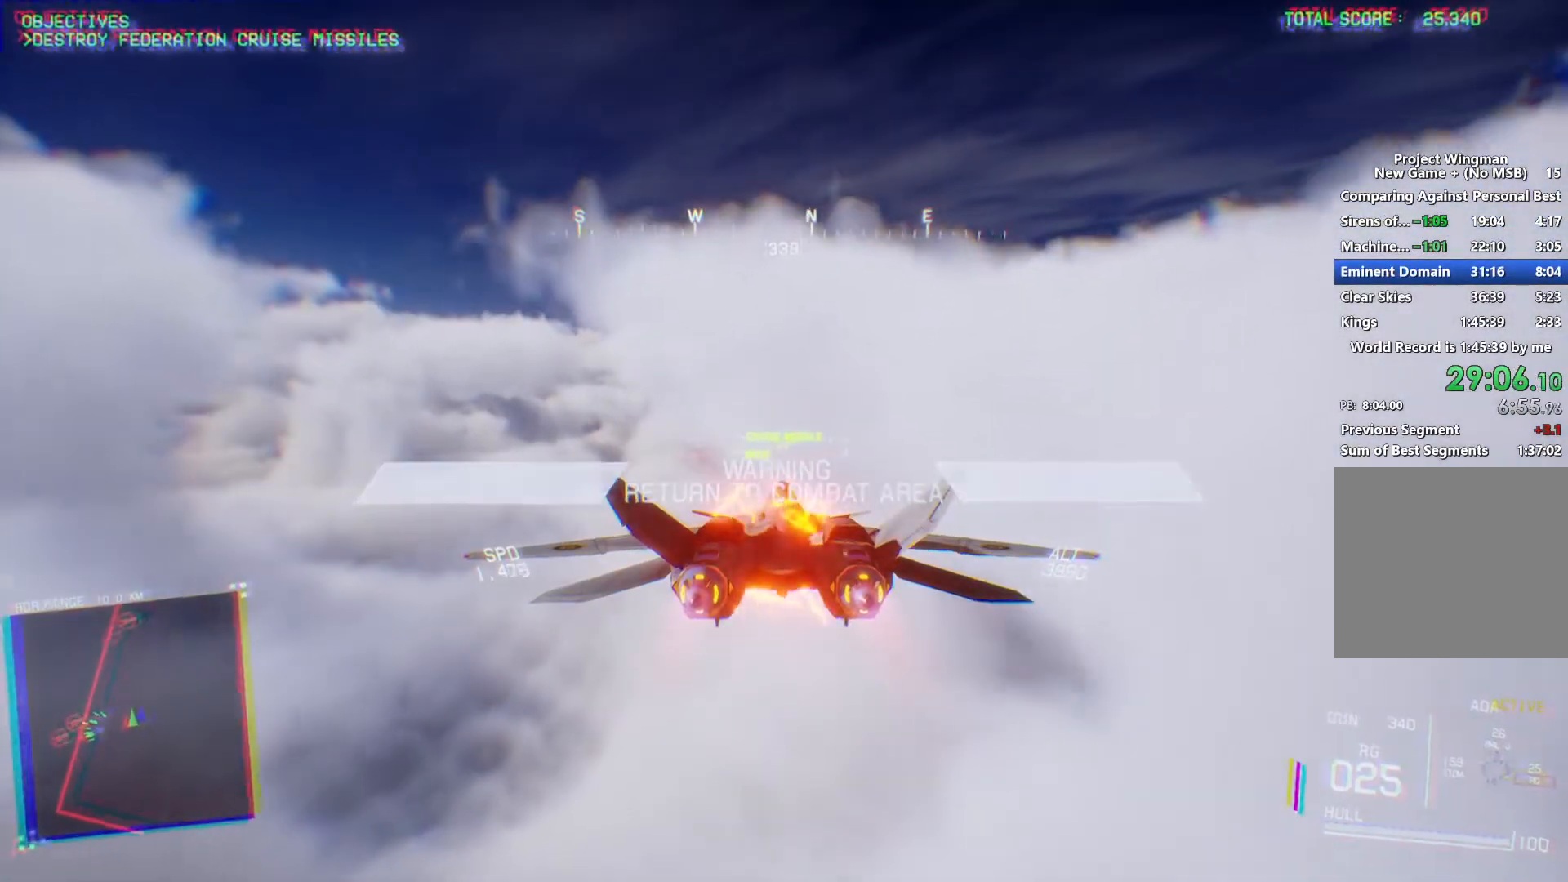
{"buttons": ["L1", "R2"], "left_stick": "center", "right_stick": "center", "button_events": [[467, "L1", "down"]]}
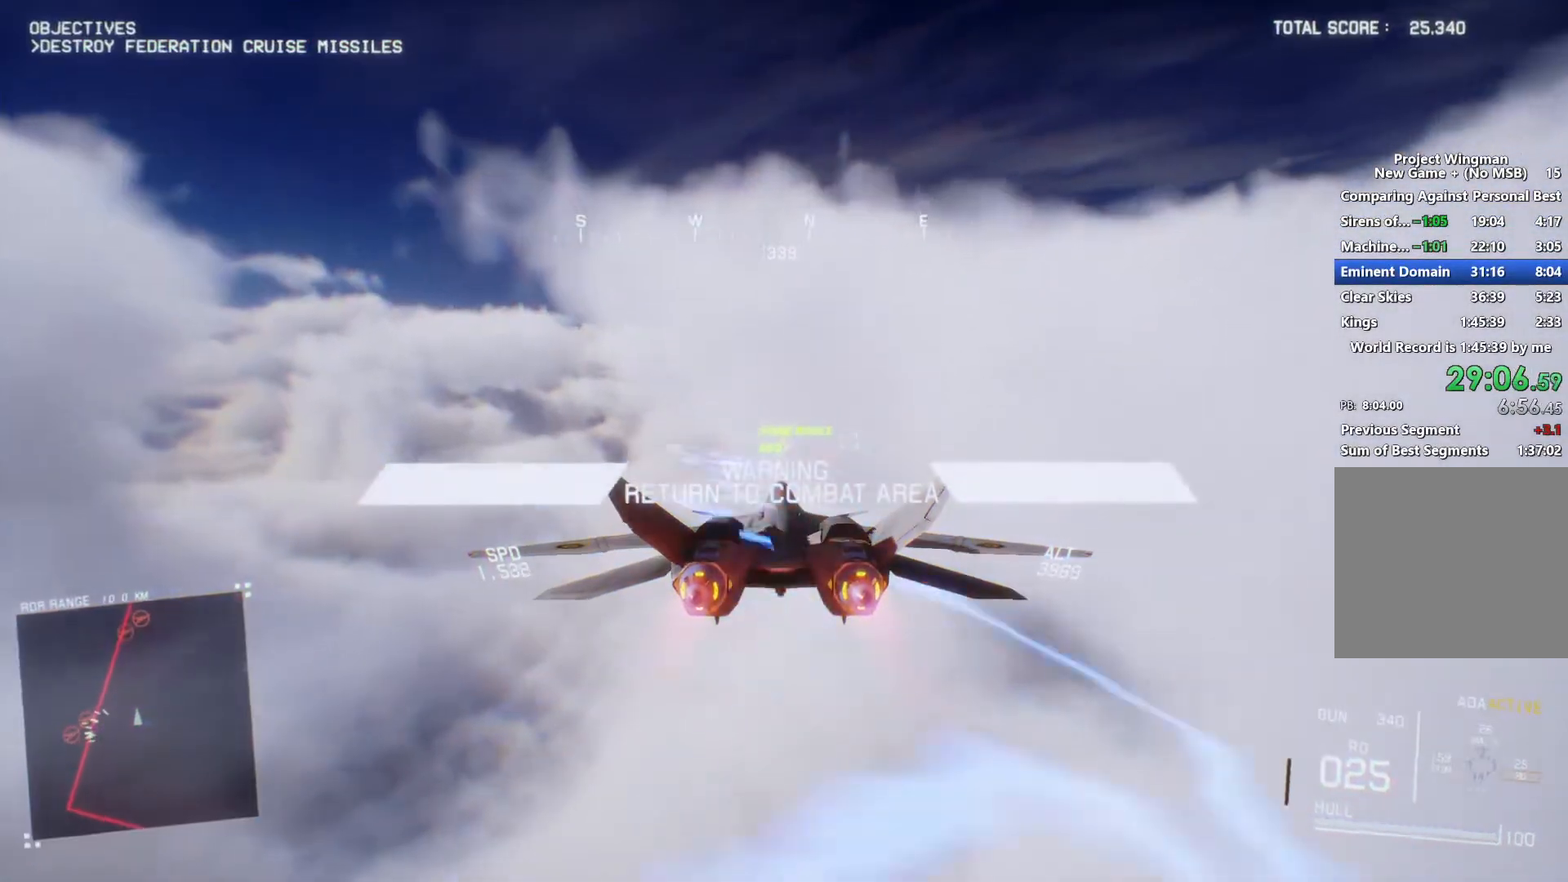
{"buttons": ["R2"], "left_stick": "center", "right_stick": "center", "button_events": [[33, "L1", "up"], [67, "R1", "down"], [200, "R1", "up"]]}
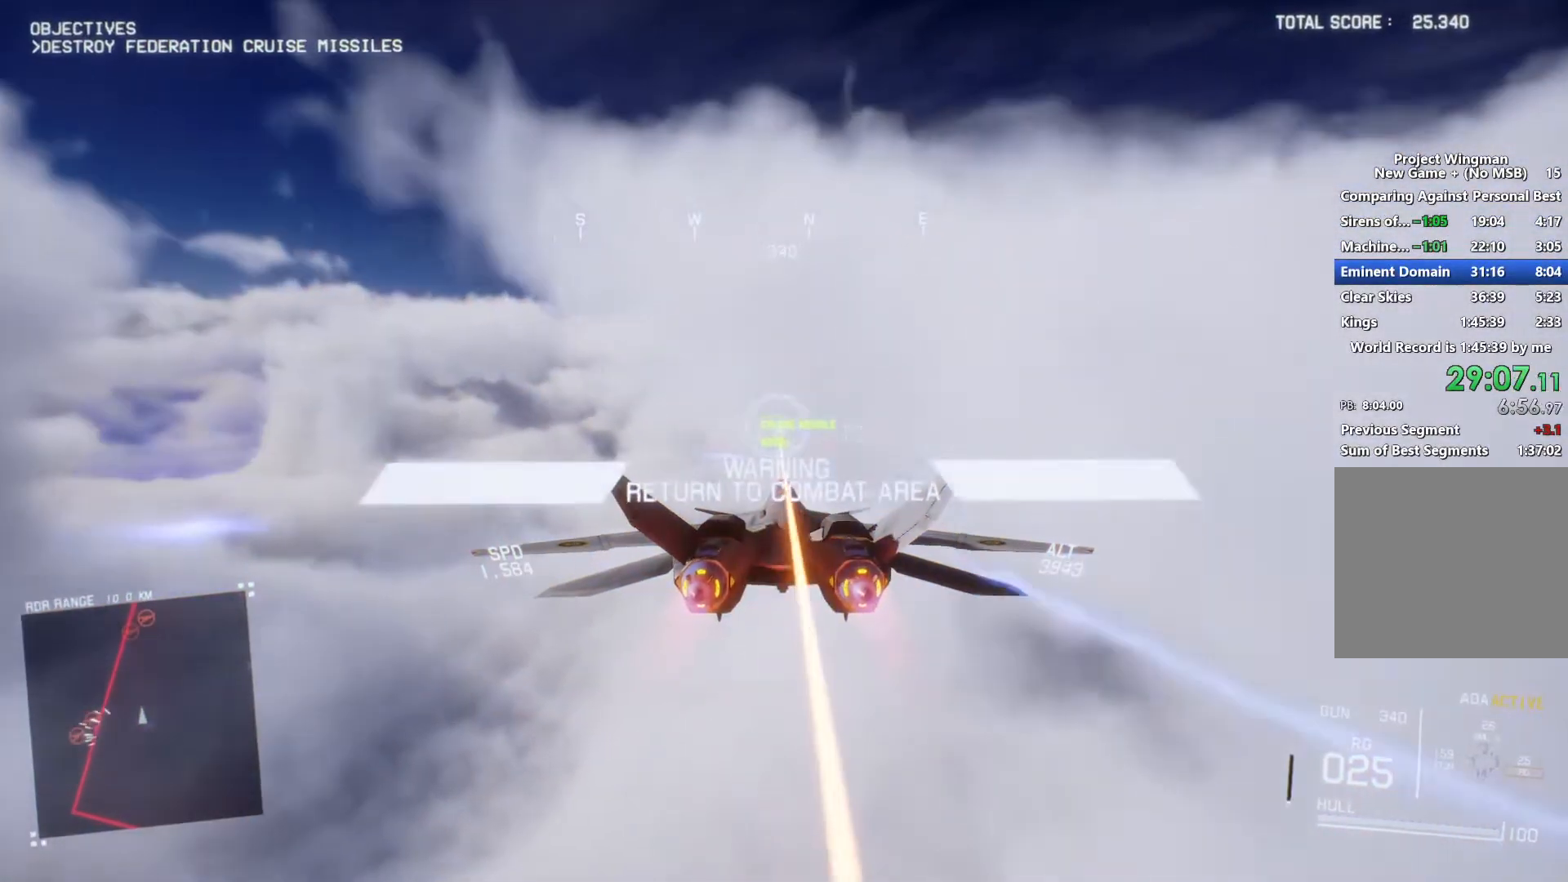
{"buttons": ["R2"], "left_stick": "center", "right_stick": "center", "button_events": []}
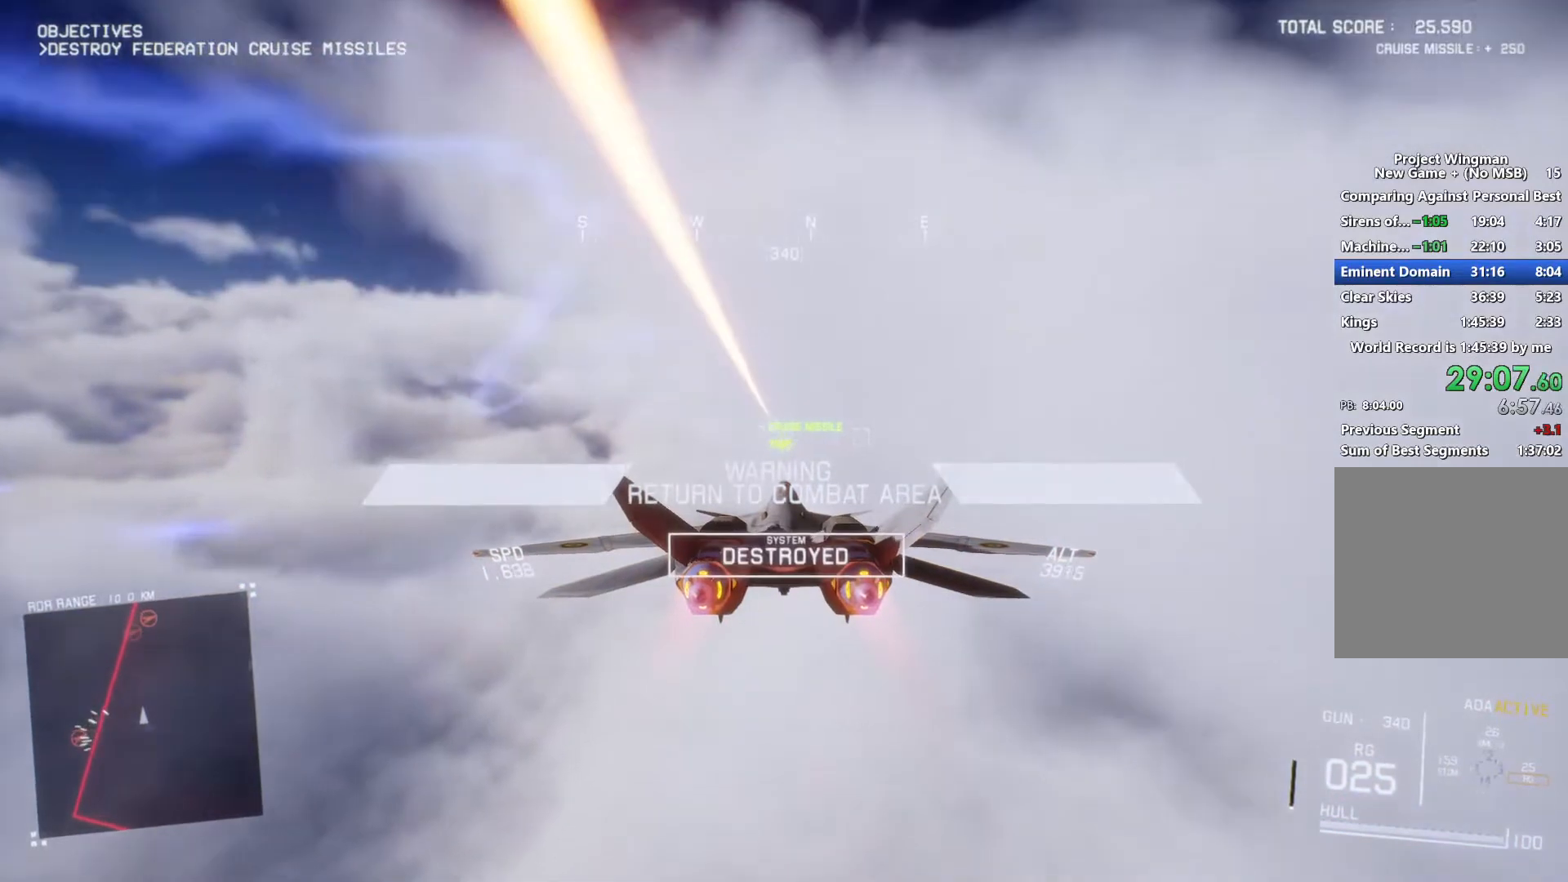
{"buttons": ["R2"], "left_stick": "center", "right_stick": "center", "button_events": []}
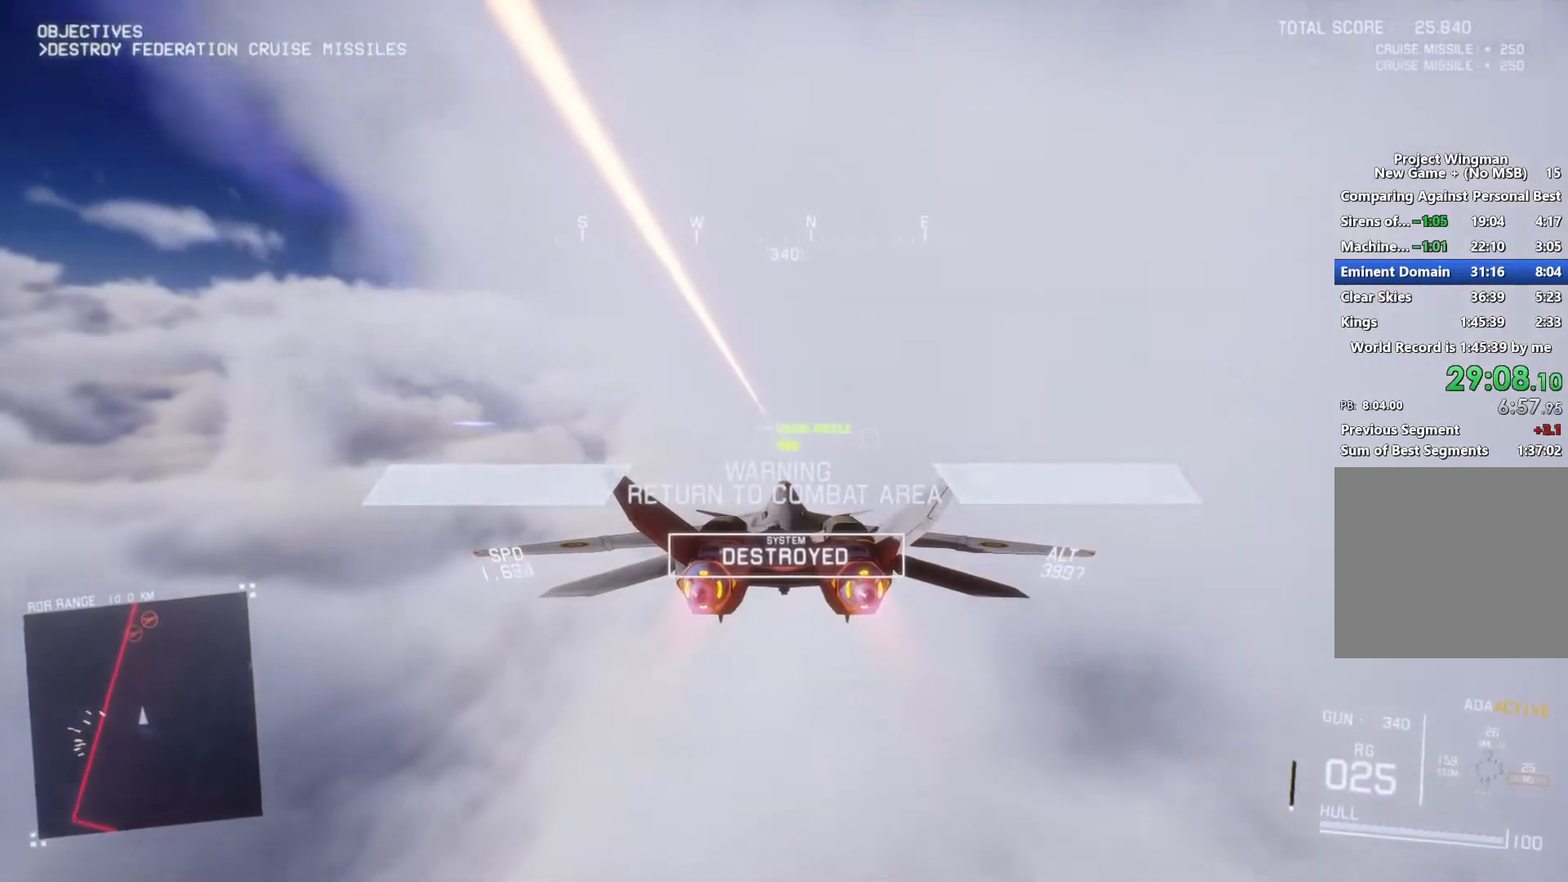
{"buttons": ["R1", "R2"], "left_stick": "center", "right_stick": "center", "button_events": [[500, "R1", "down"]]}
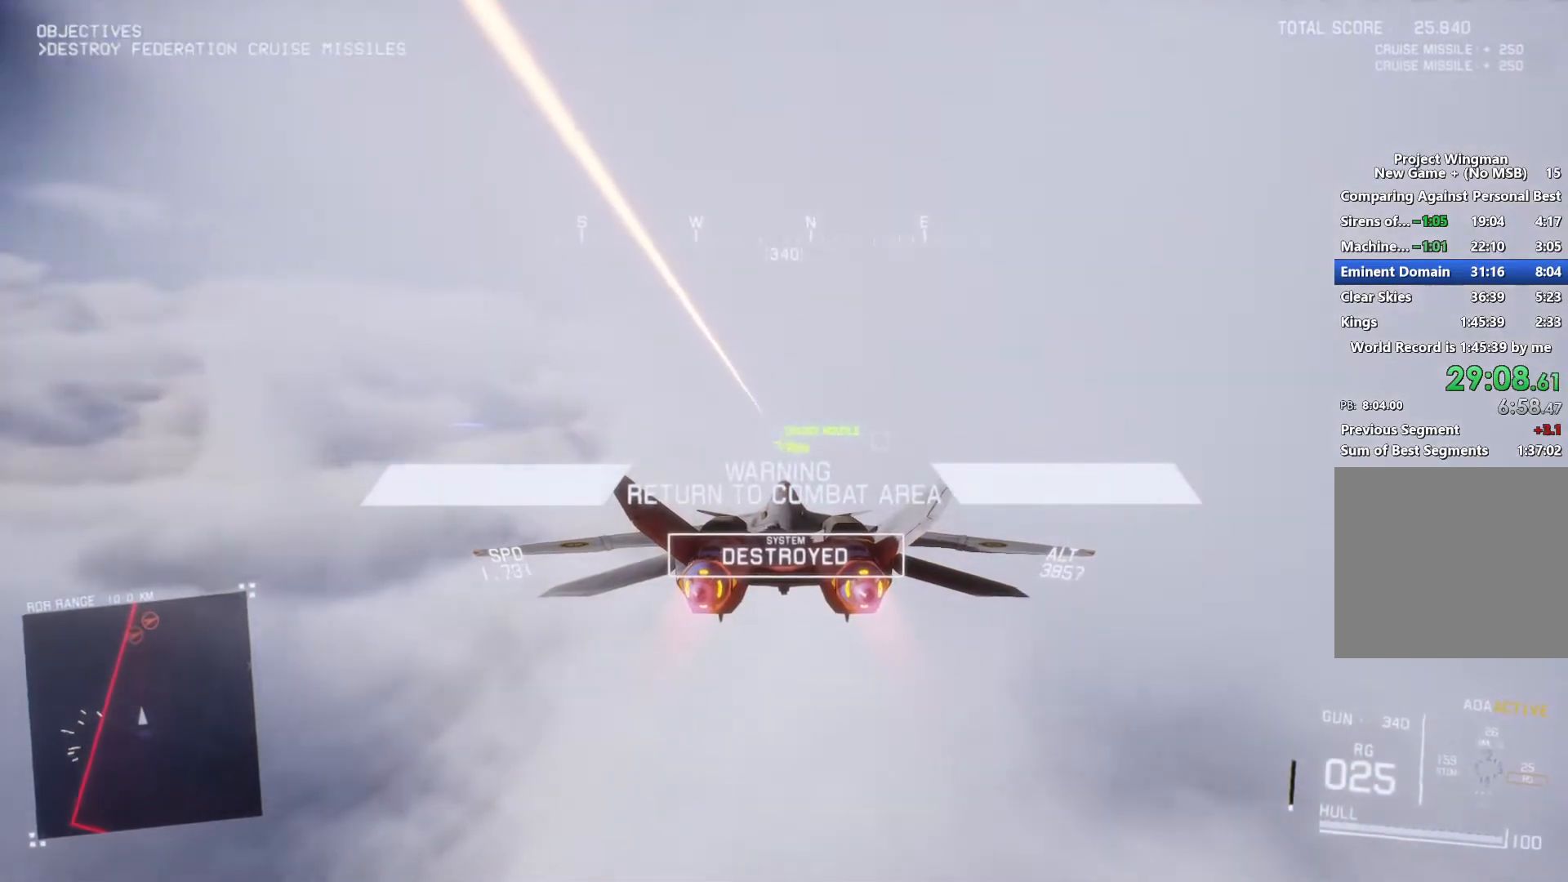
{"buttons": ["R2"], "left_stick": "center", "right_stick": "center", "button_events": [[500, "R1", "up"]]}
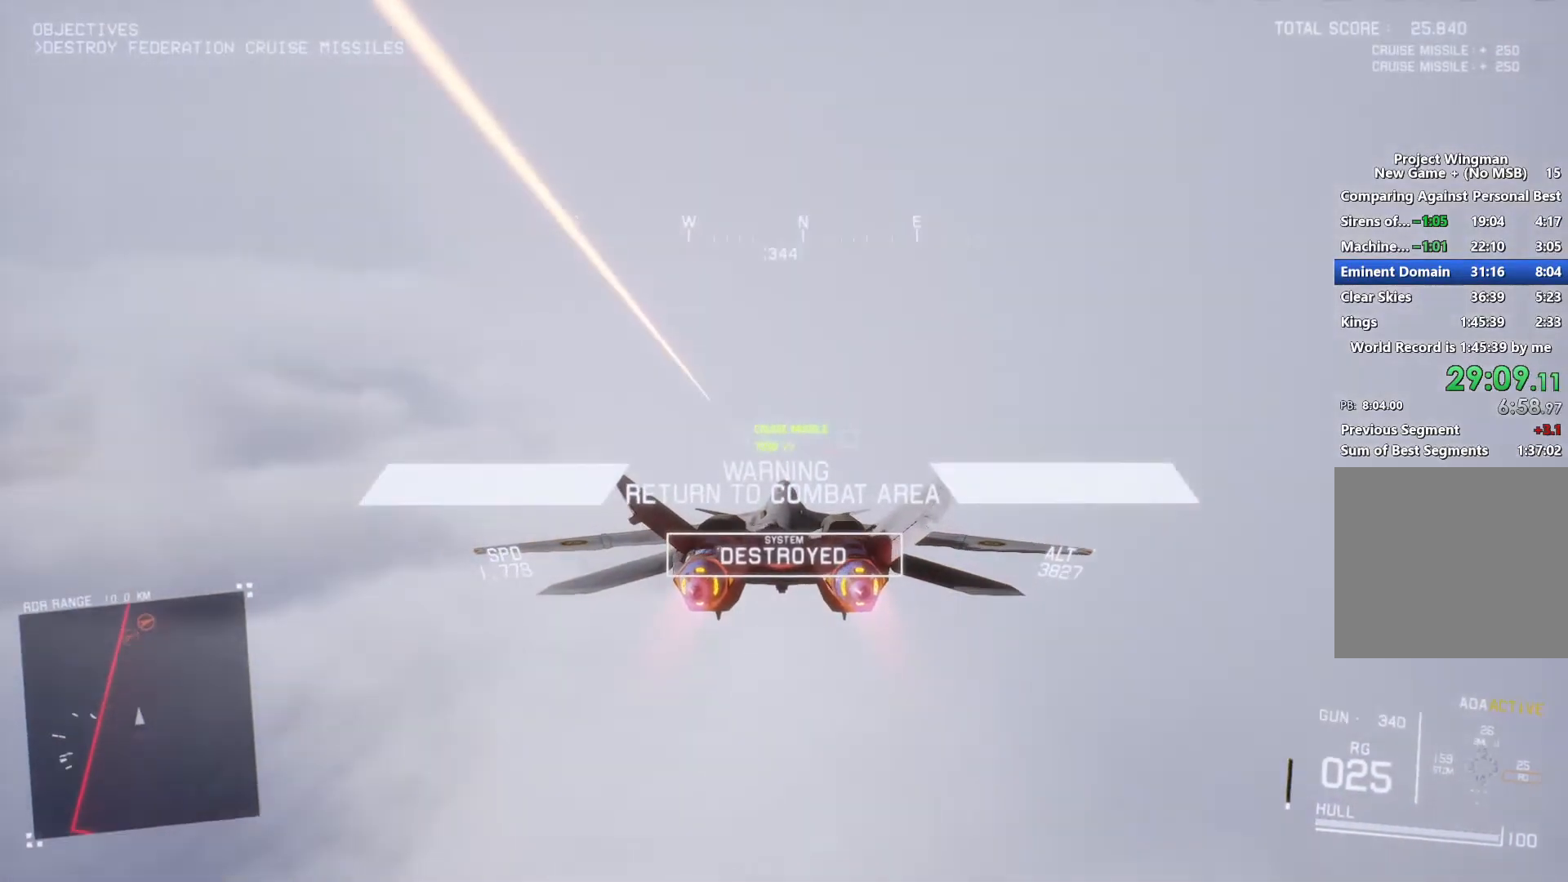
{"buttons": ["R2"], "left_stick": "center", "right_stick": "center", "button_events": [[233, "R1", "down"], [367, "R1", "up"]]}
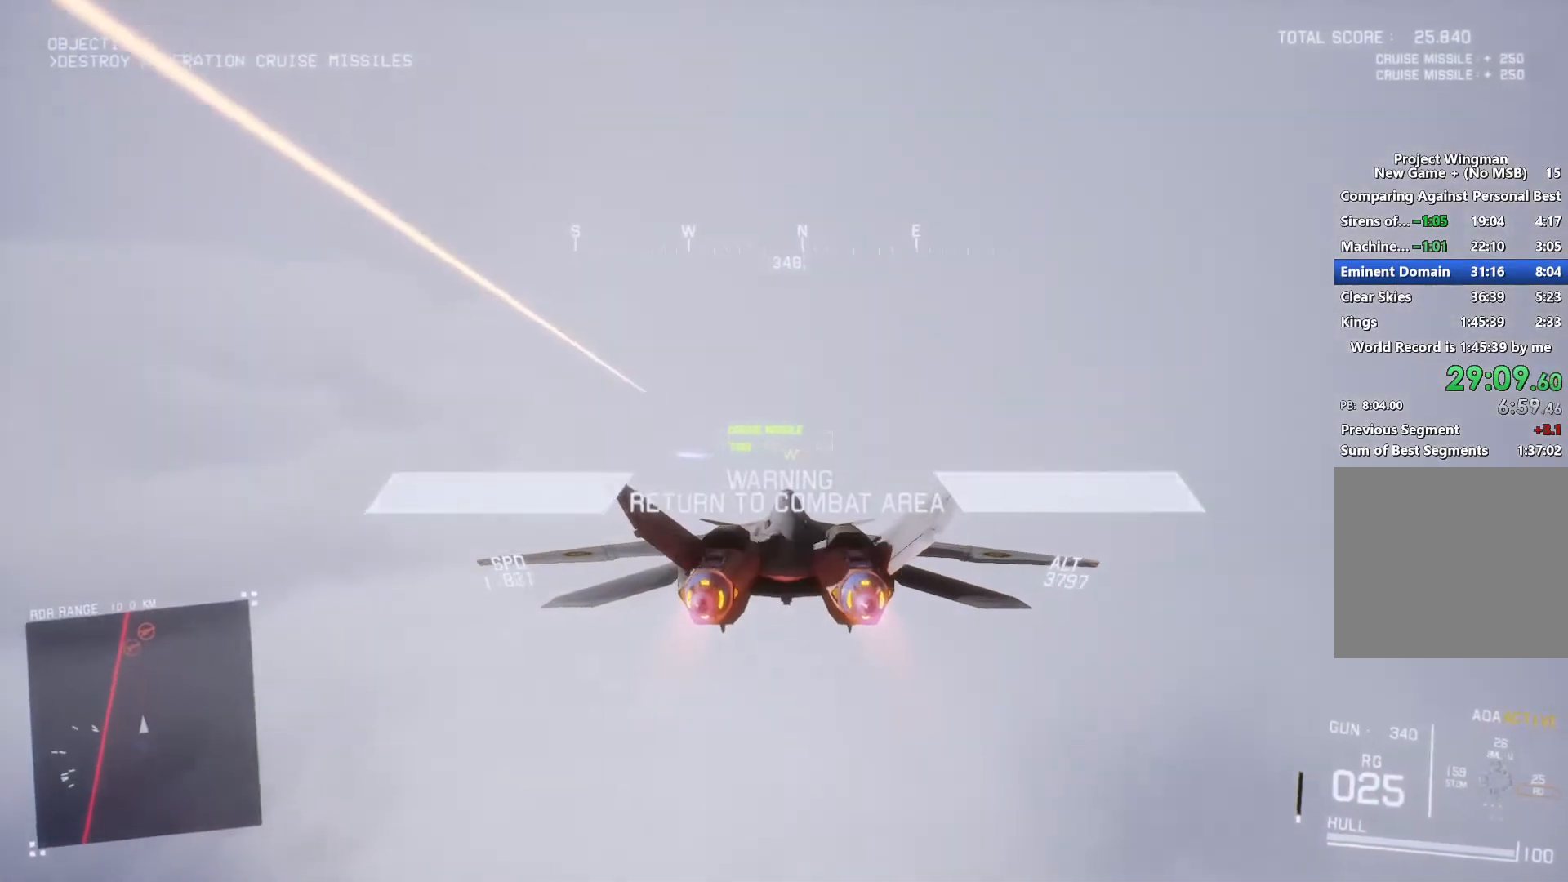
{"buttons": ["R2"], "left_stick": "center", "right_stick": "center", "button_events": [[133, "R1", "down"], [300, "R1", "up"]]}
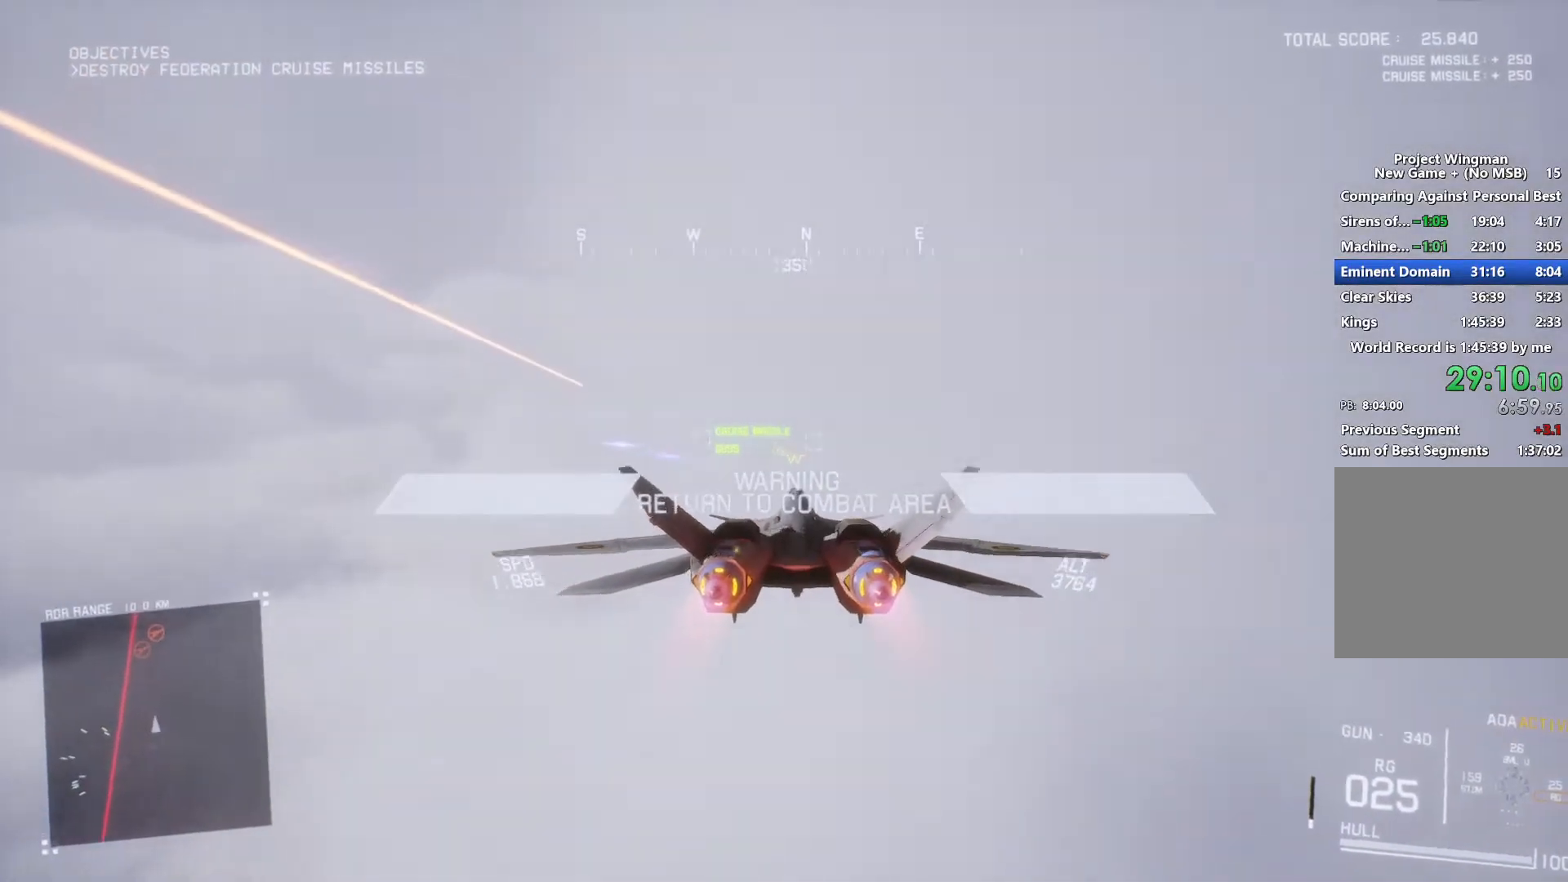
{"buttons": ["R2"], "left_stick": "center", "right_stick": "center", "button_events": []}